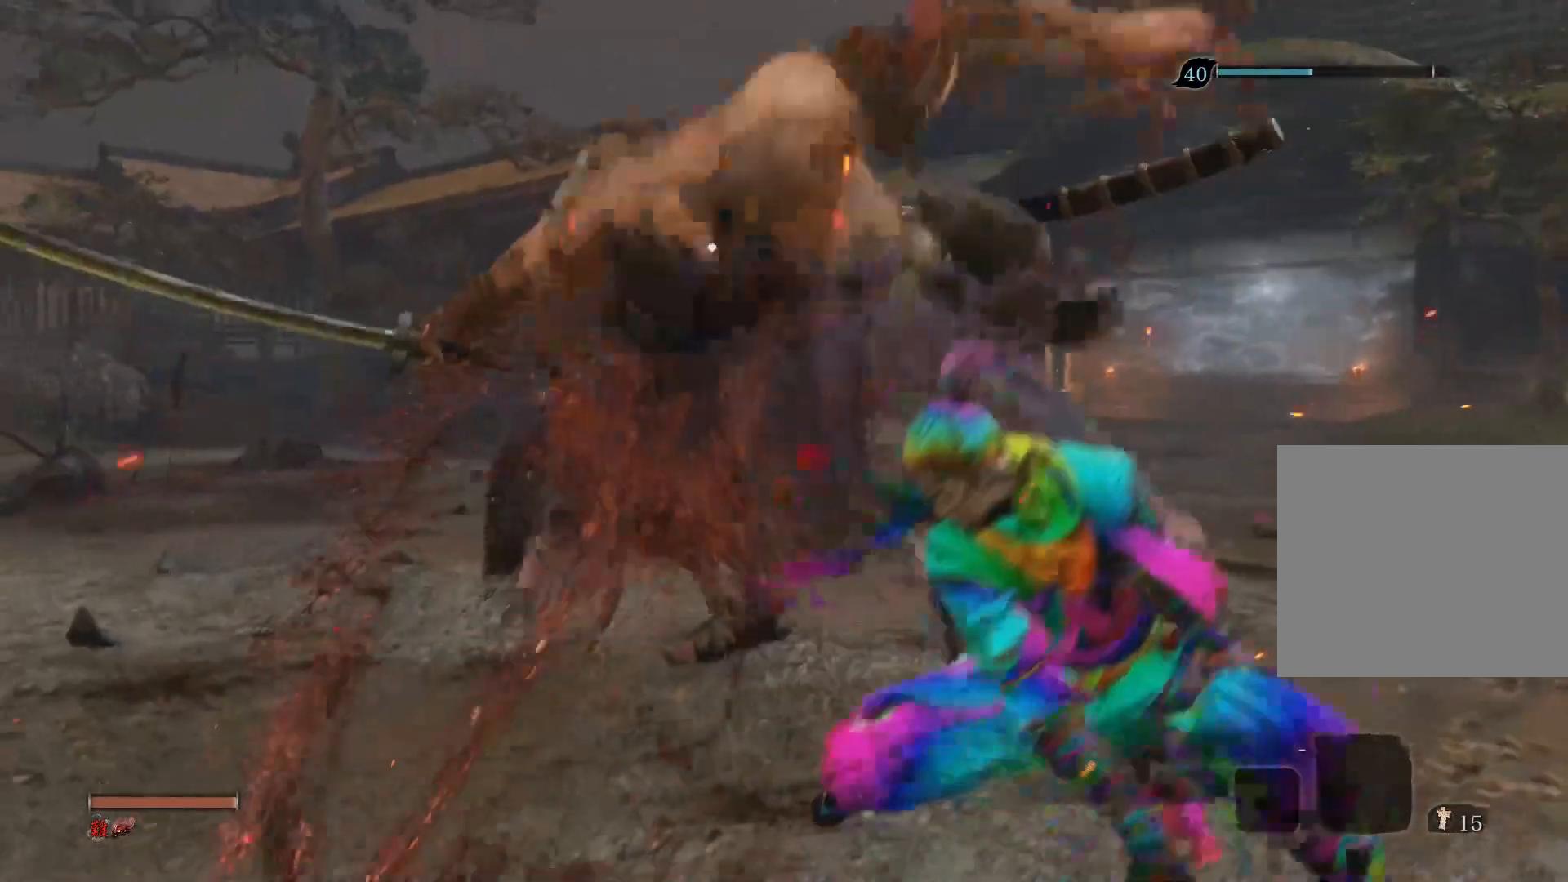
Gameplay with a controller (PlayStation layout); each line is a JSON object with the inputs held at the frame after it. "events" lists button and stick changes between this image and that frame as [ms after this image, input, new state], when the widget could be followed in between.
{"buttons": [], "left_stick": "center", "right_stick": "center", "events": []}
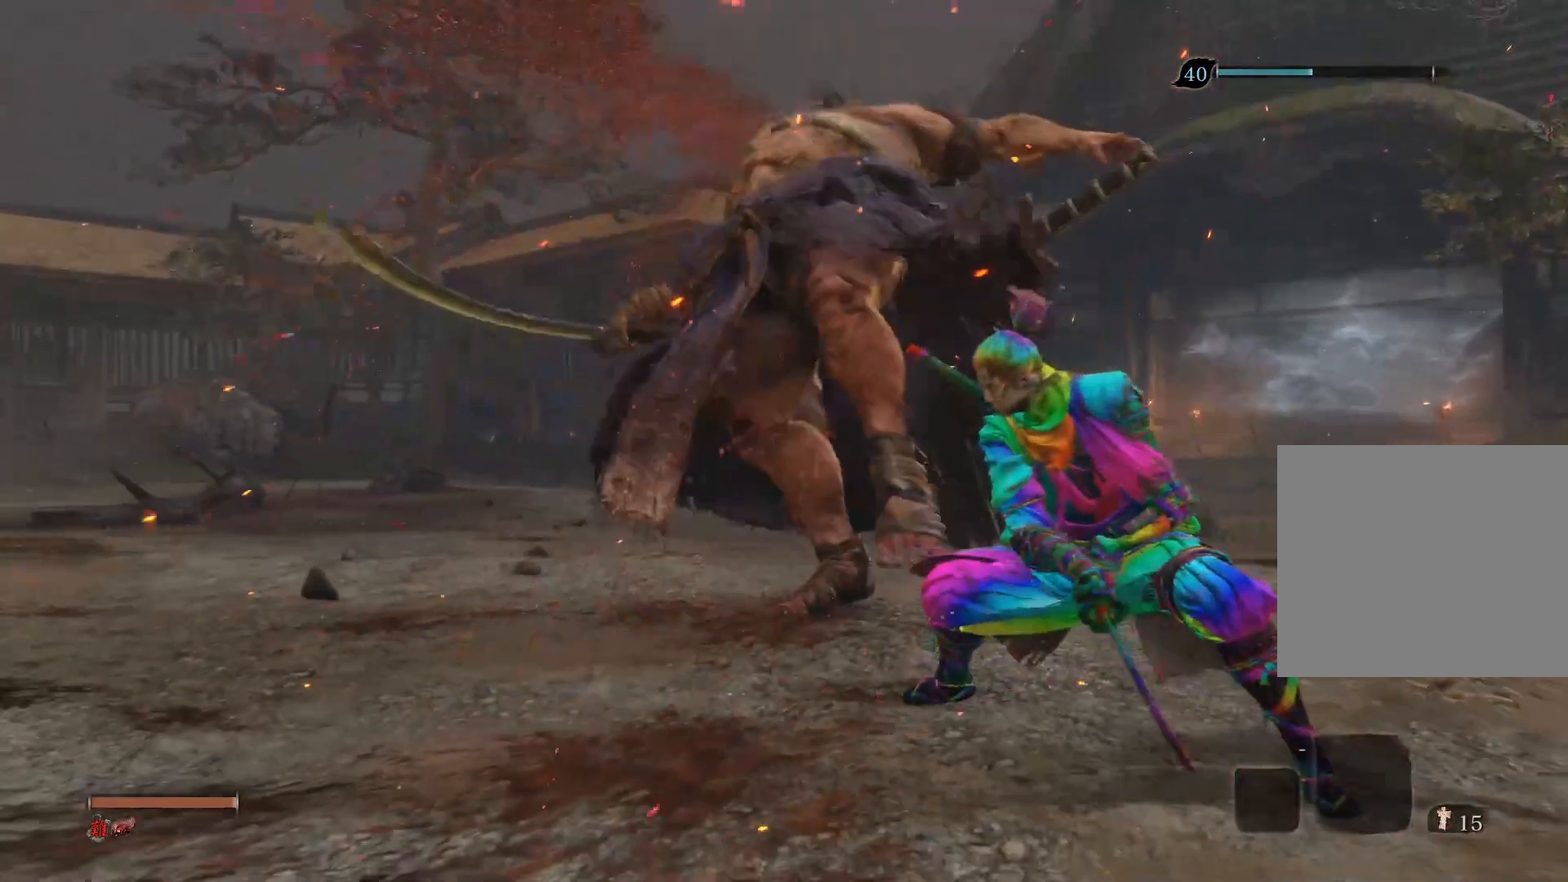
{"buttons": [], "left_stick": "center", "right_stick": "center", "events": []}
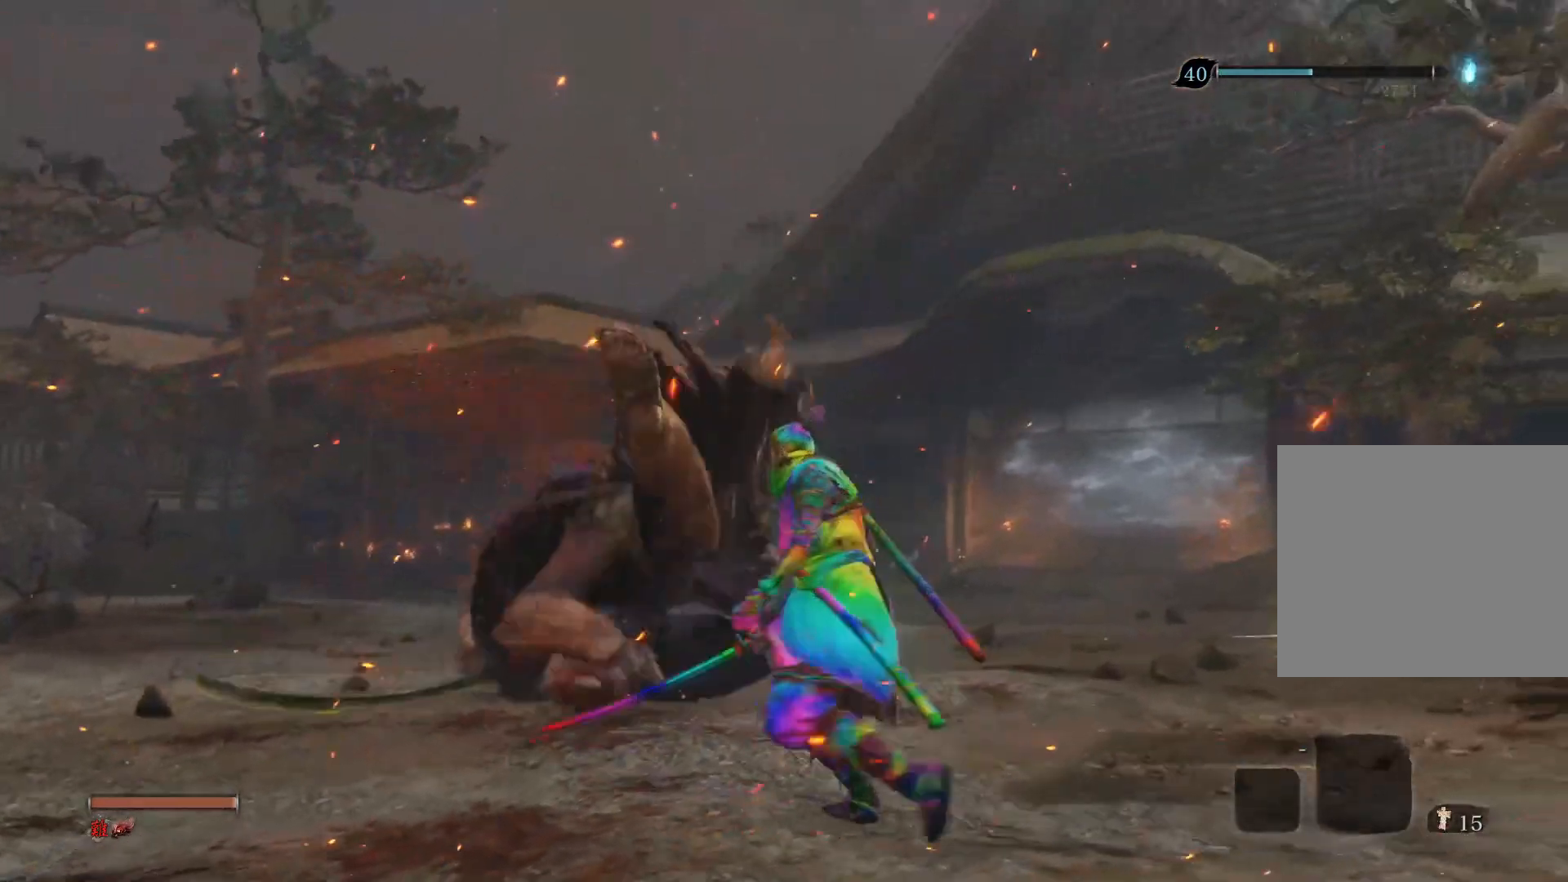
{"buttons": [], "left_stick": "center", "right_stick": "center", "events": []}
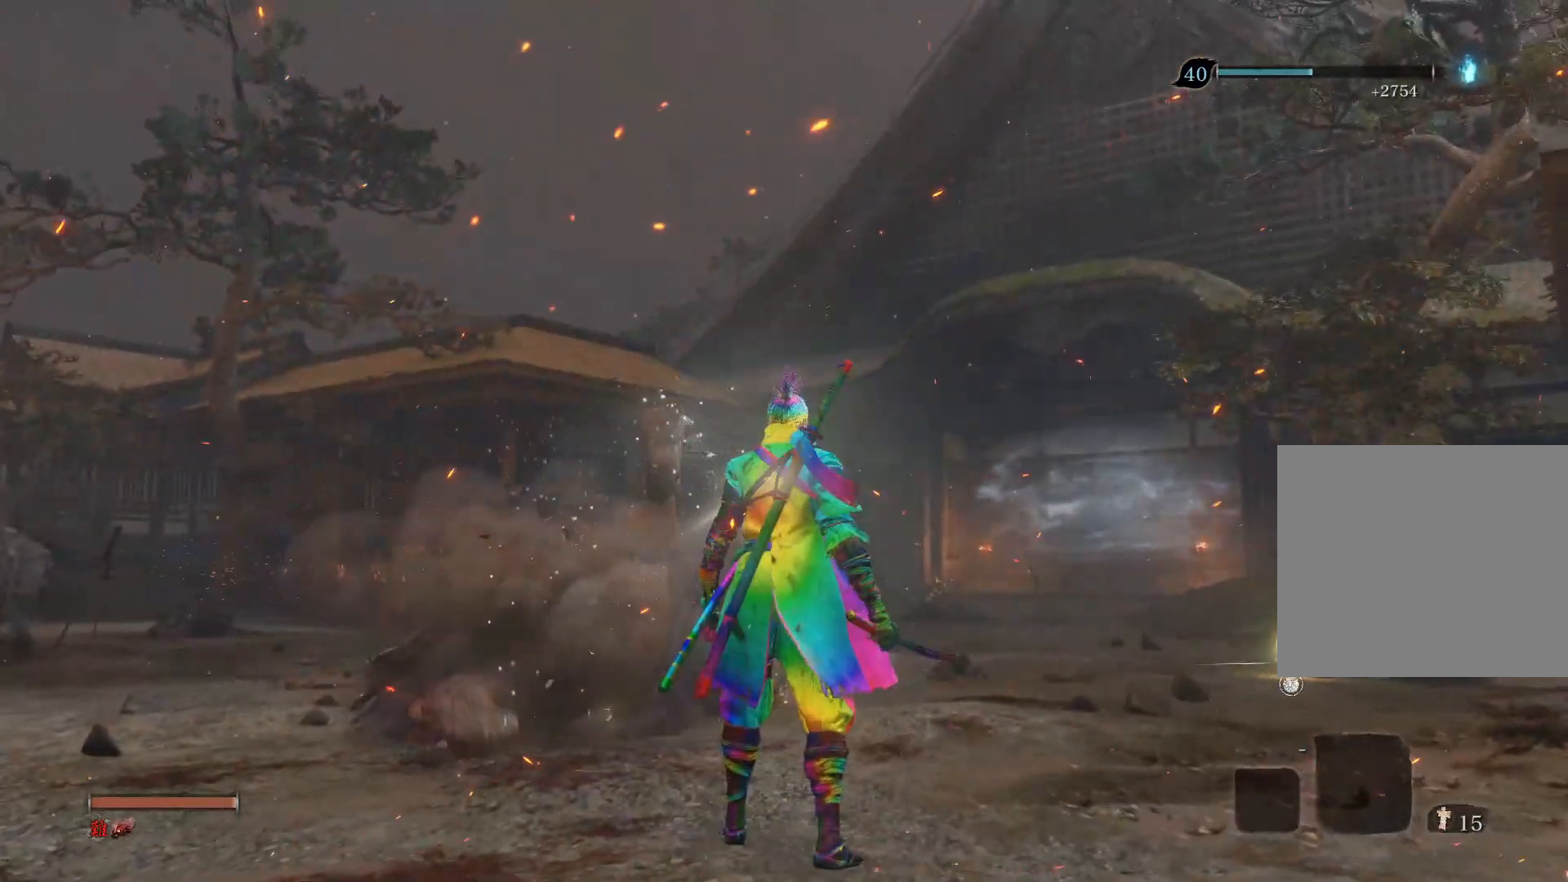
{"buttons": [], "left_stick": "center", "right_stick": "center", "events": []}
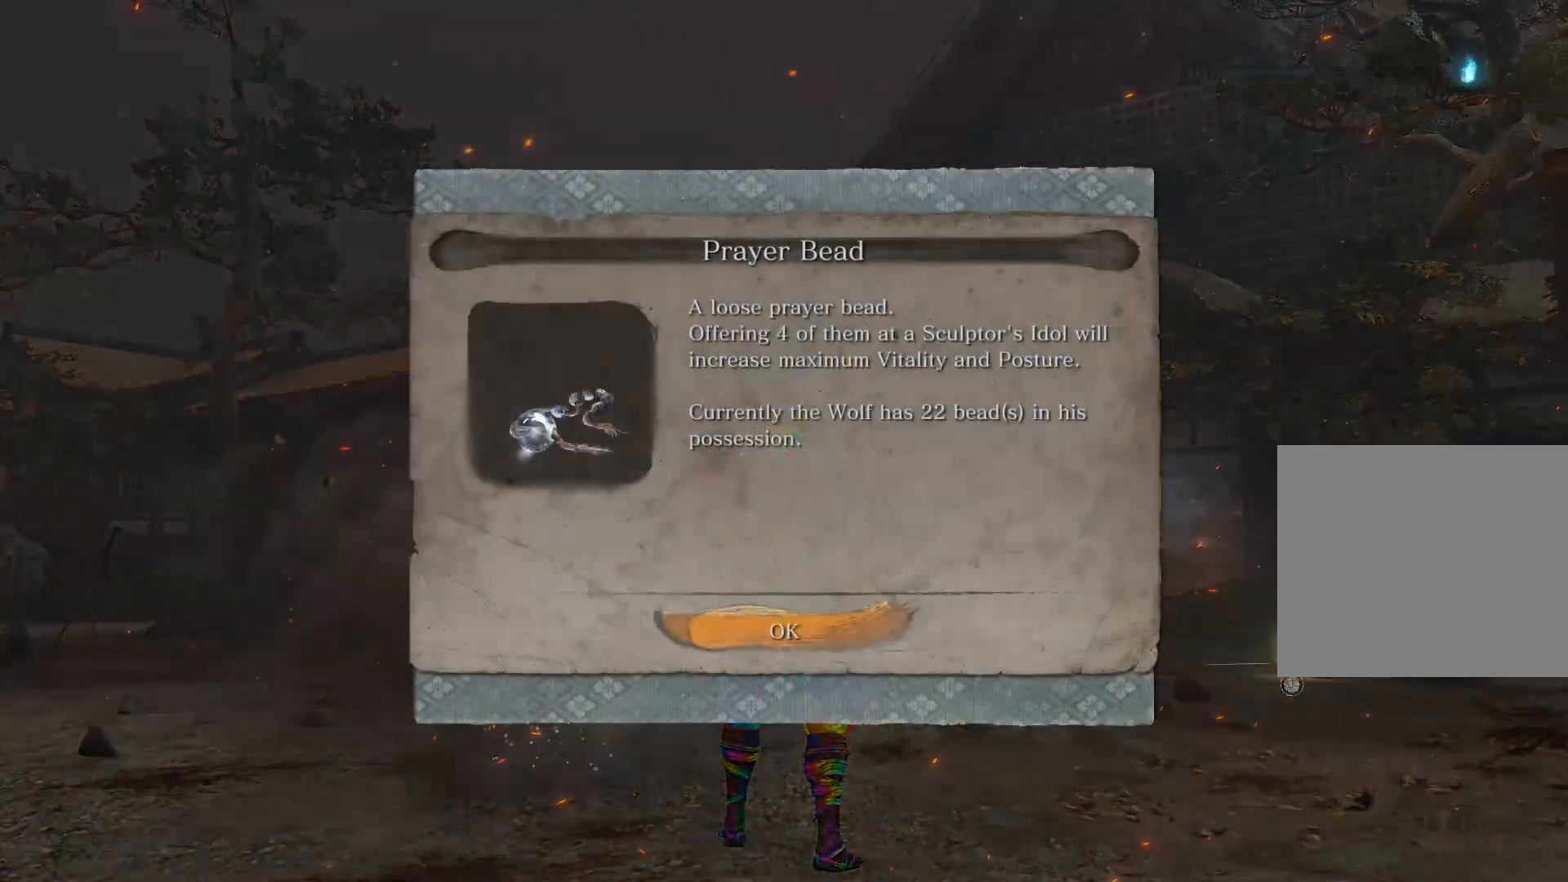
{"buttons": [], "left_stick": "center", "right_stick": "center", "events": [[250, "CROSS", "down"], [367, "CROSS", "up"]]}
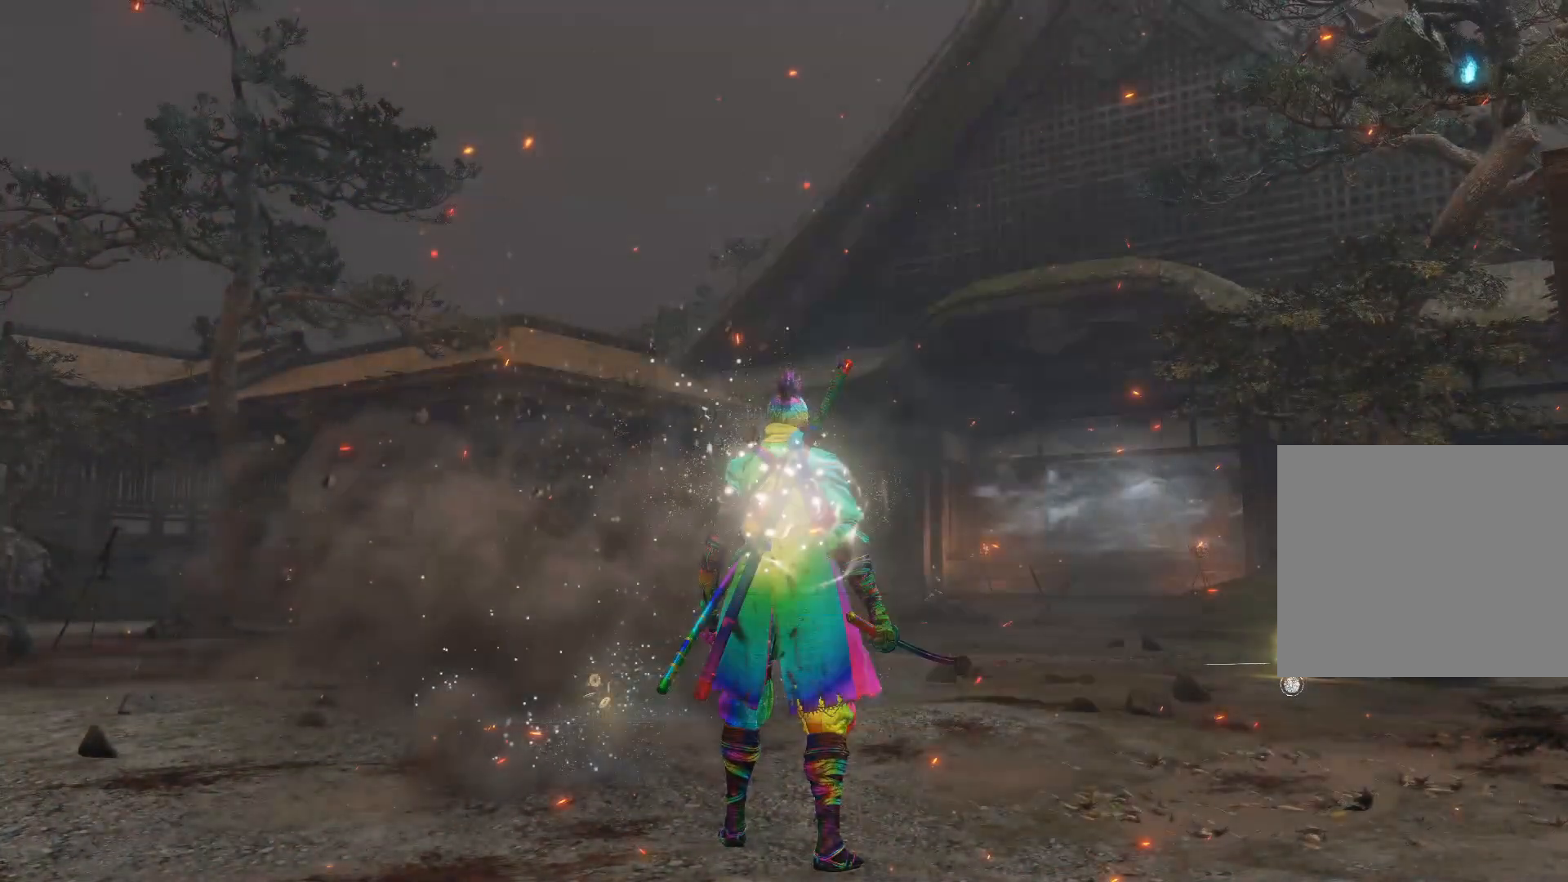
{"buttons": [], "left_stick": "center", "right_stick": "center", "events": []}
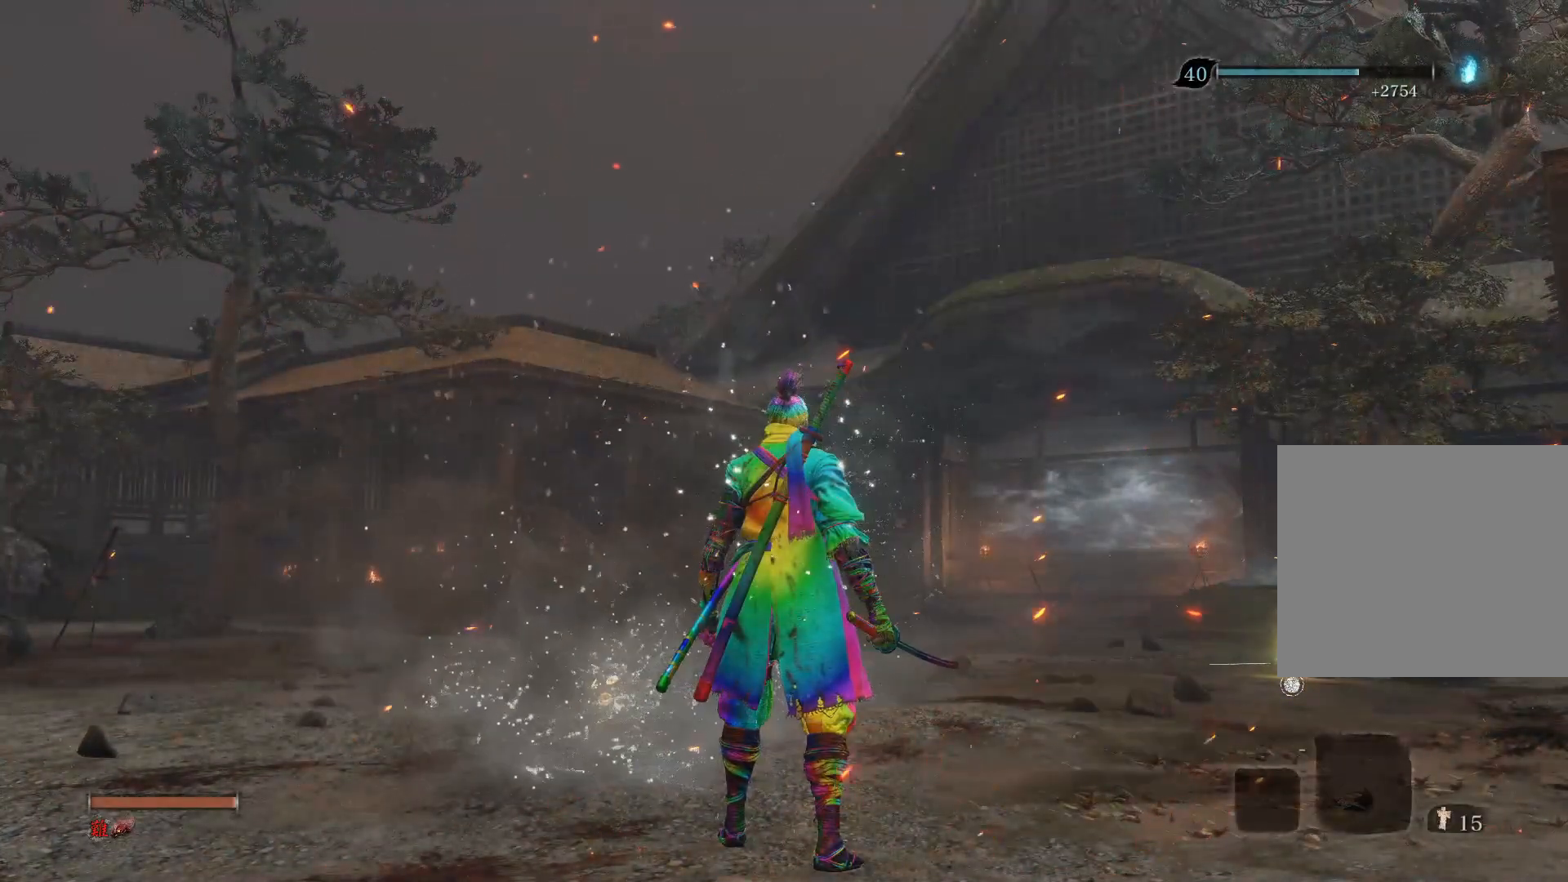
{"buttons": [], "left_stick": "center", "right_stick": "center", "events": []}
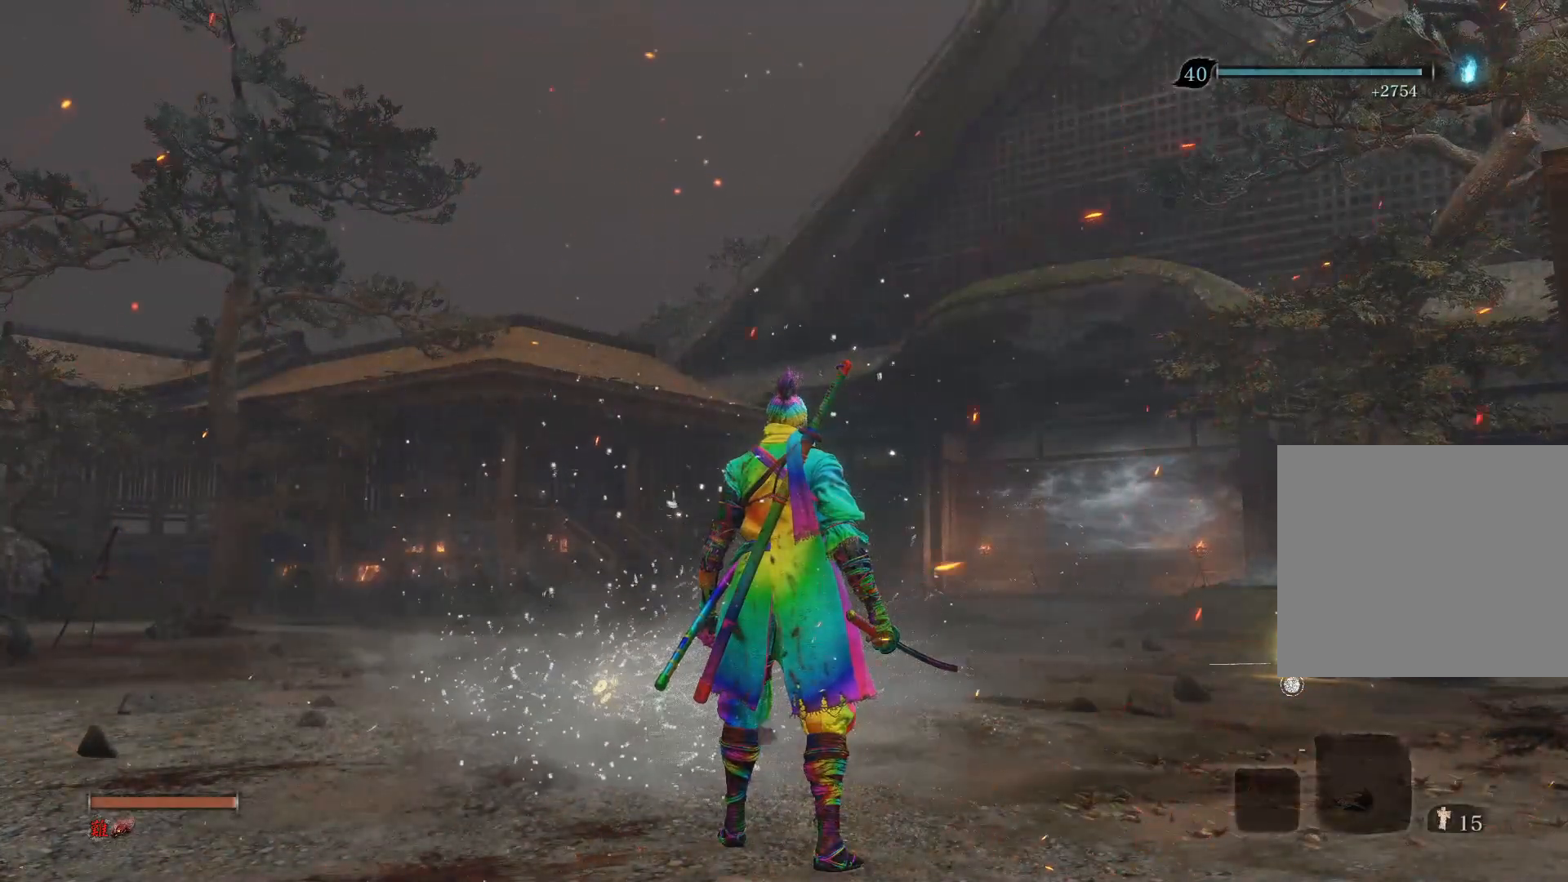
{"buttons": [], "left_stick": "center", "right_stick": "center", "events": []}
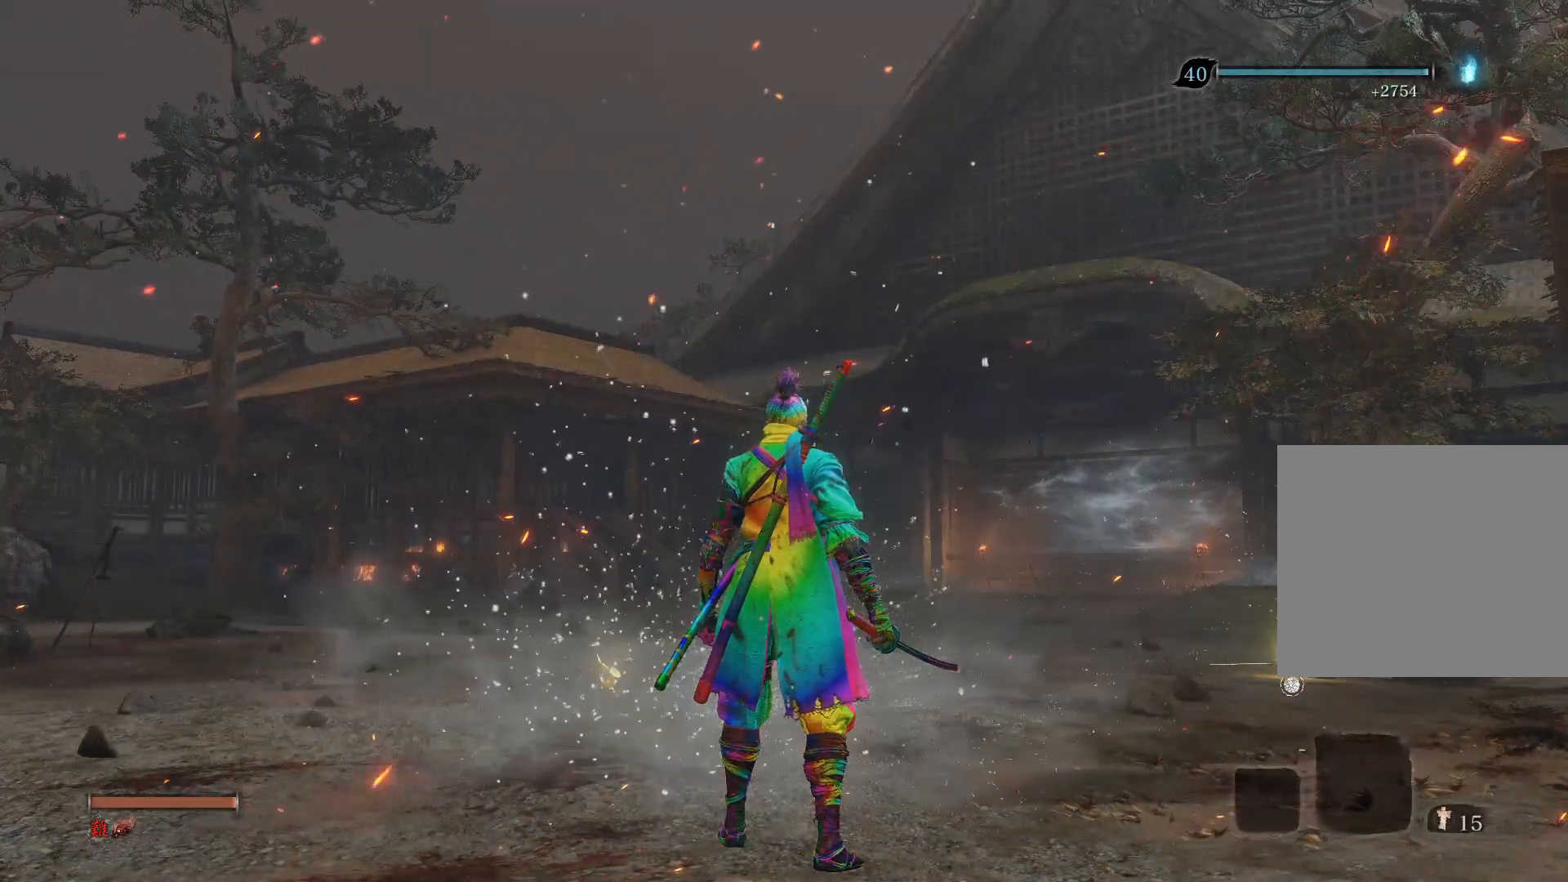
{"buttons": ["START"], "left_stick": "center", "right_stick": "center", "events": [[417, "START", "down"]]}
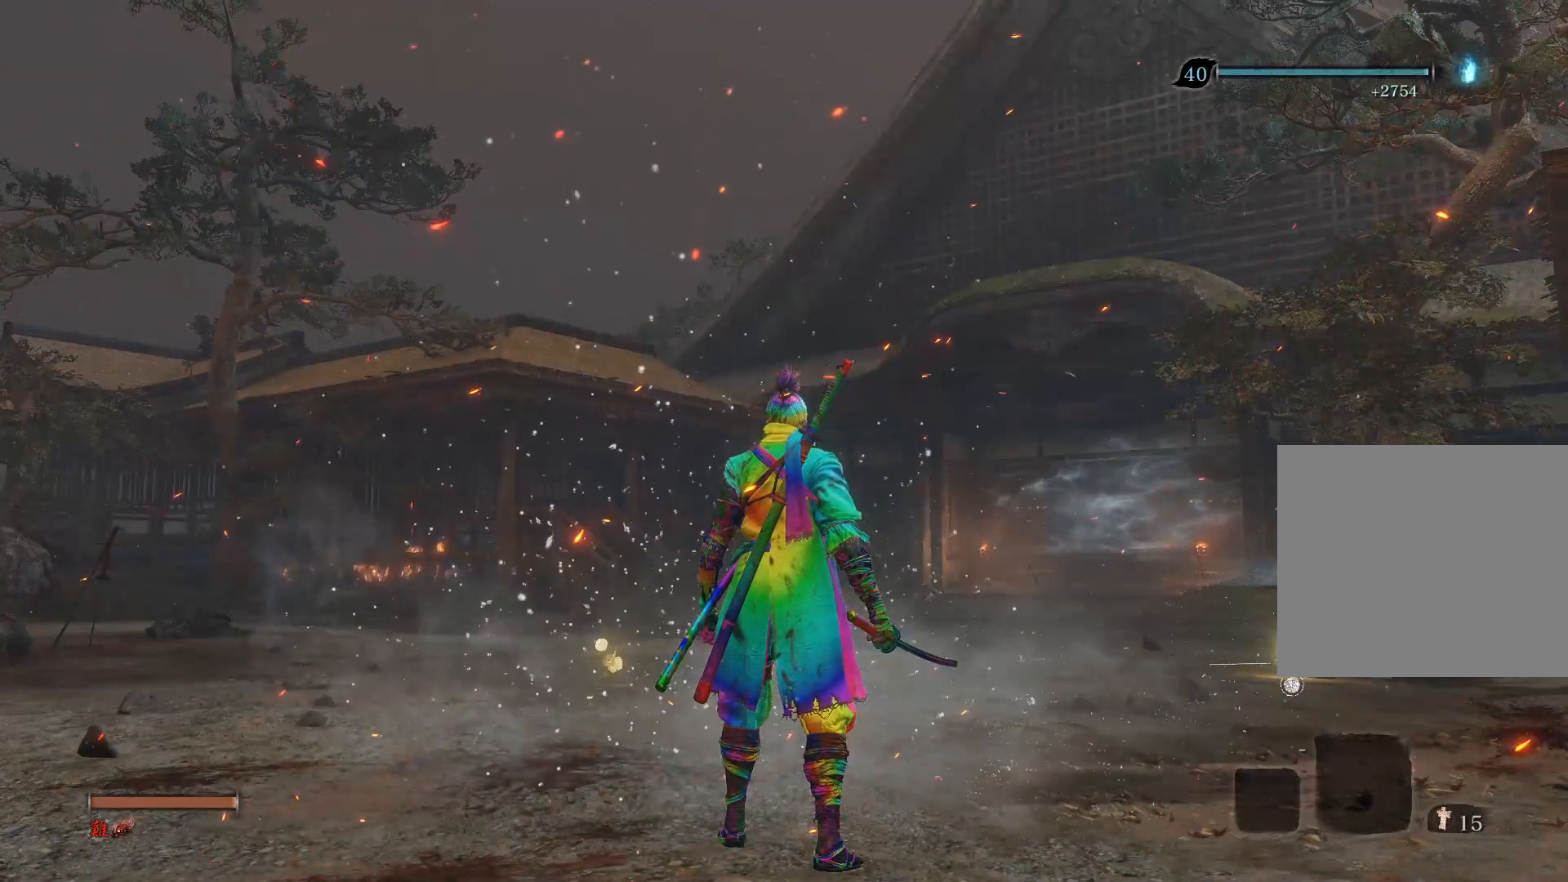
{"buttons": ["R1"], "left_stick": "center", "right_stick": "center", "events": [[100, "START", "up"], [433, "R1", "down"]]}
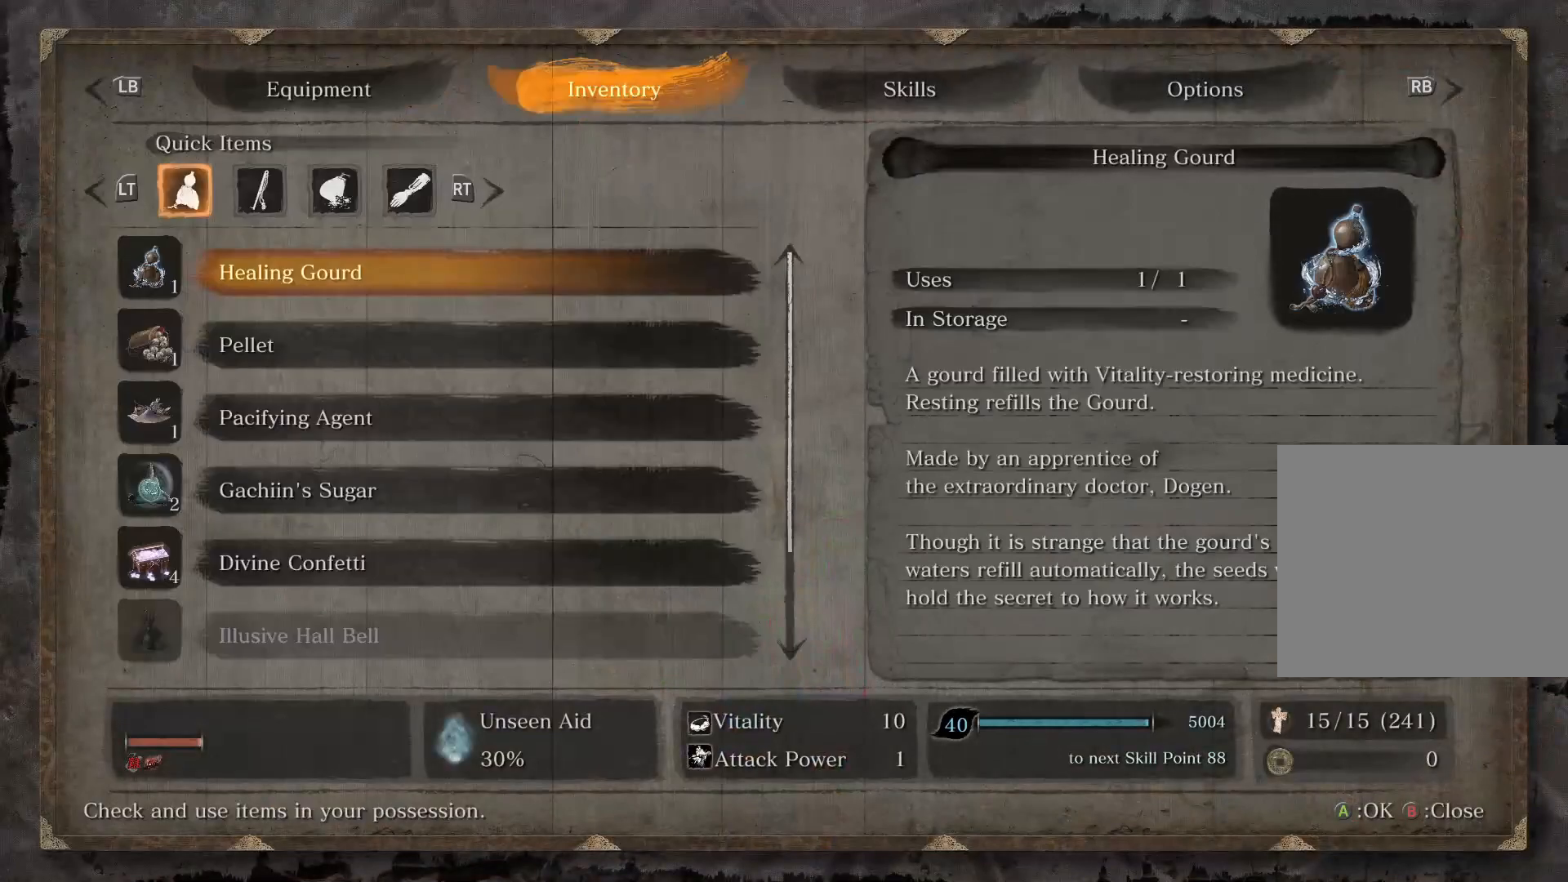
{"buttons": [], "left_stick": "center", "right_stick": "center", "events": [[83, "R1", "up"], [217, "R1", "down"], [367, "R1", "up"]]}
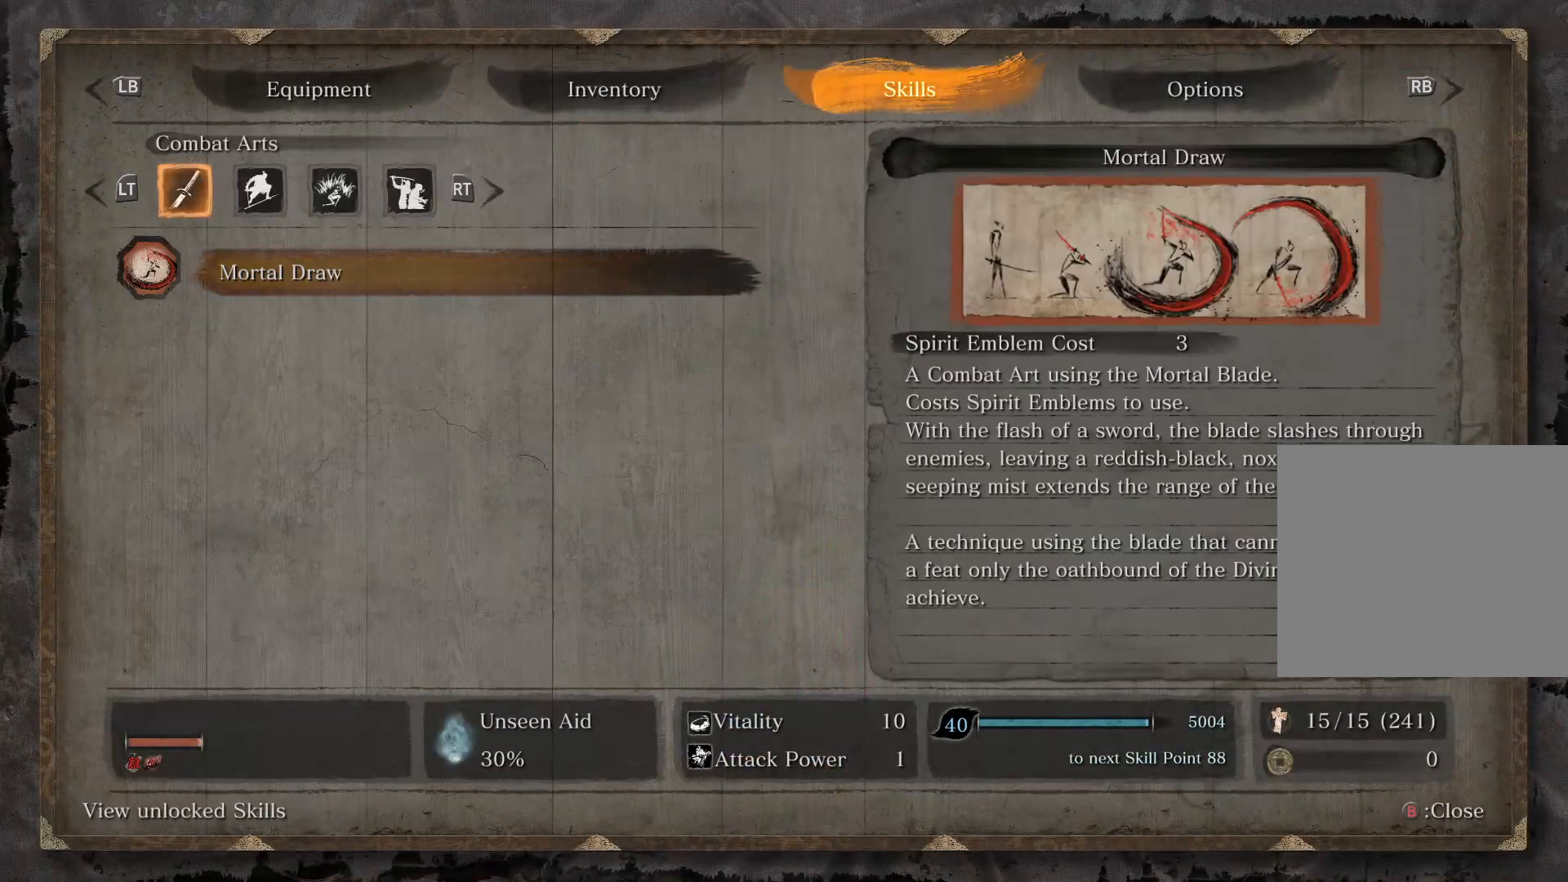
{"buttons": [], "left_stick": "center", "right_stick": "center", "events": [[167, "R2", "down"], [317, "R2", "up"]]}
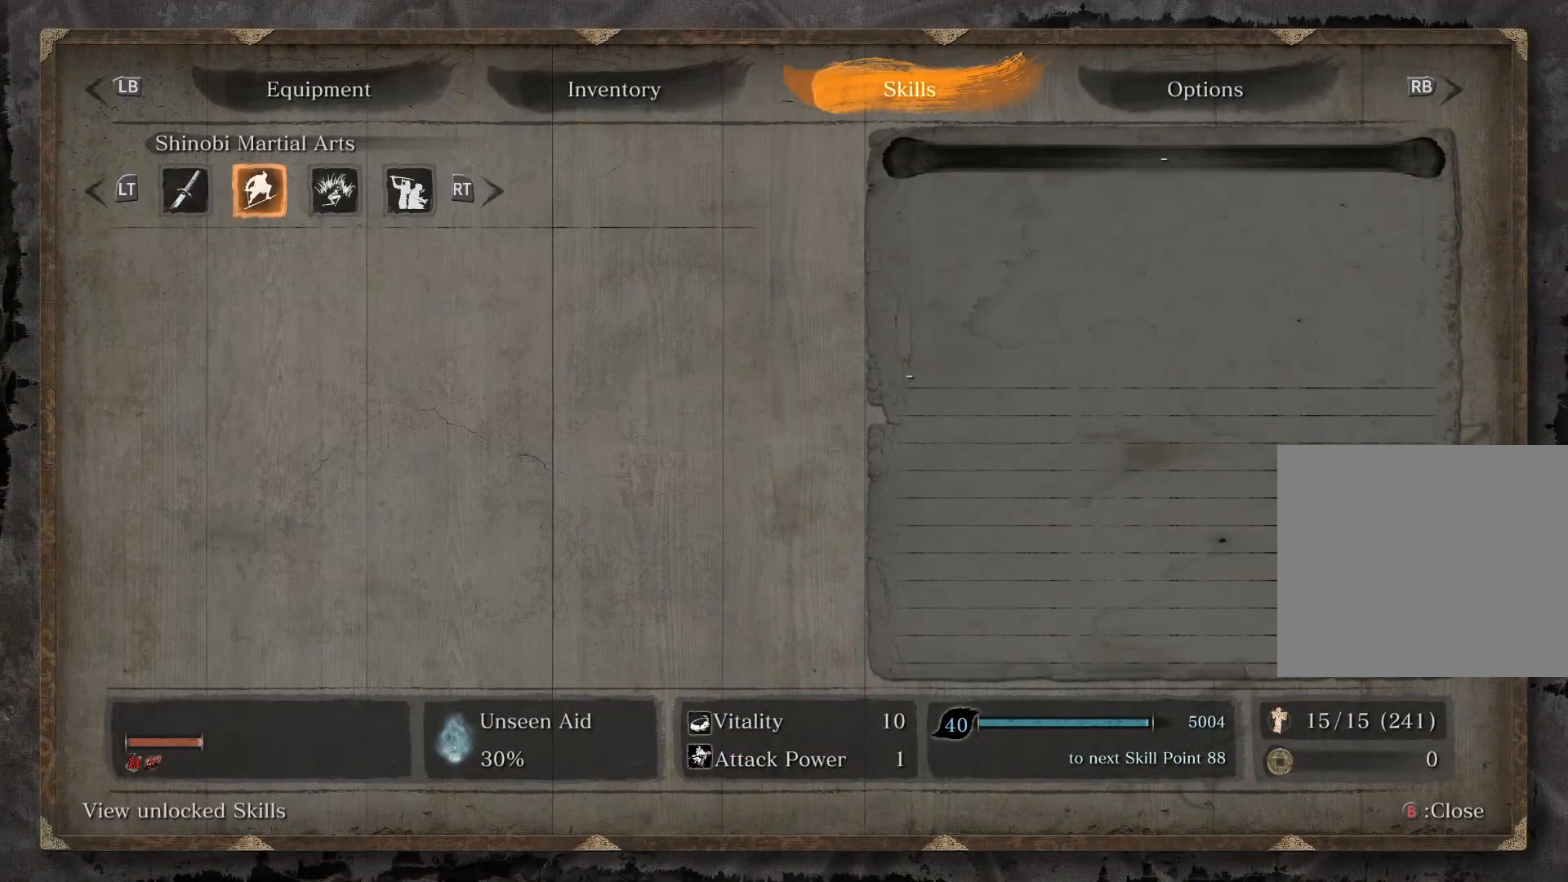
{"buttons": [], "left_stick": "center", "right_stick": "center", "events": [[217, "R2", "down"], [383, "R2", "up"]]}
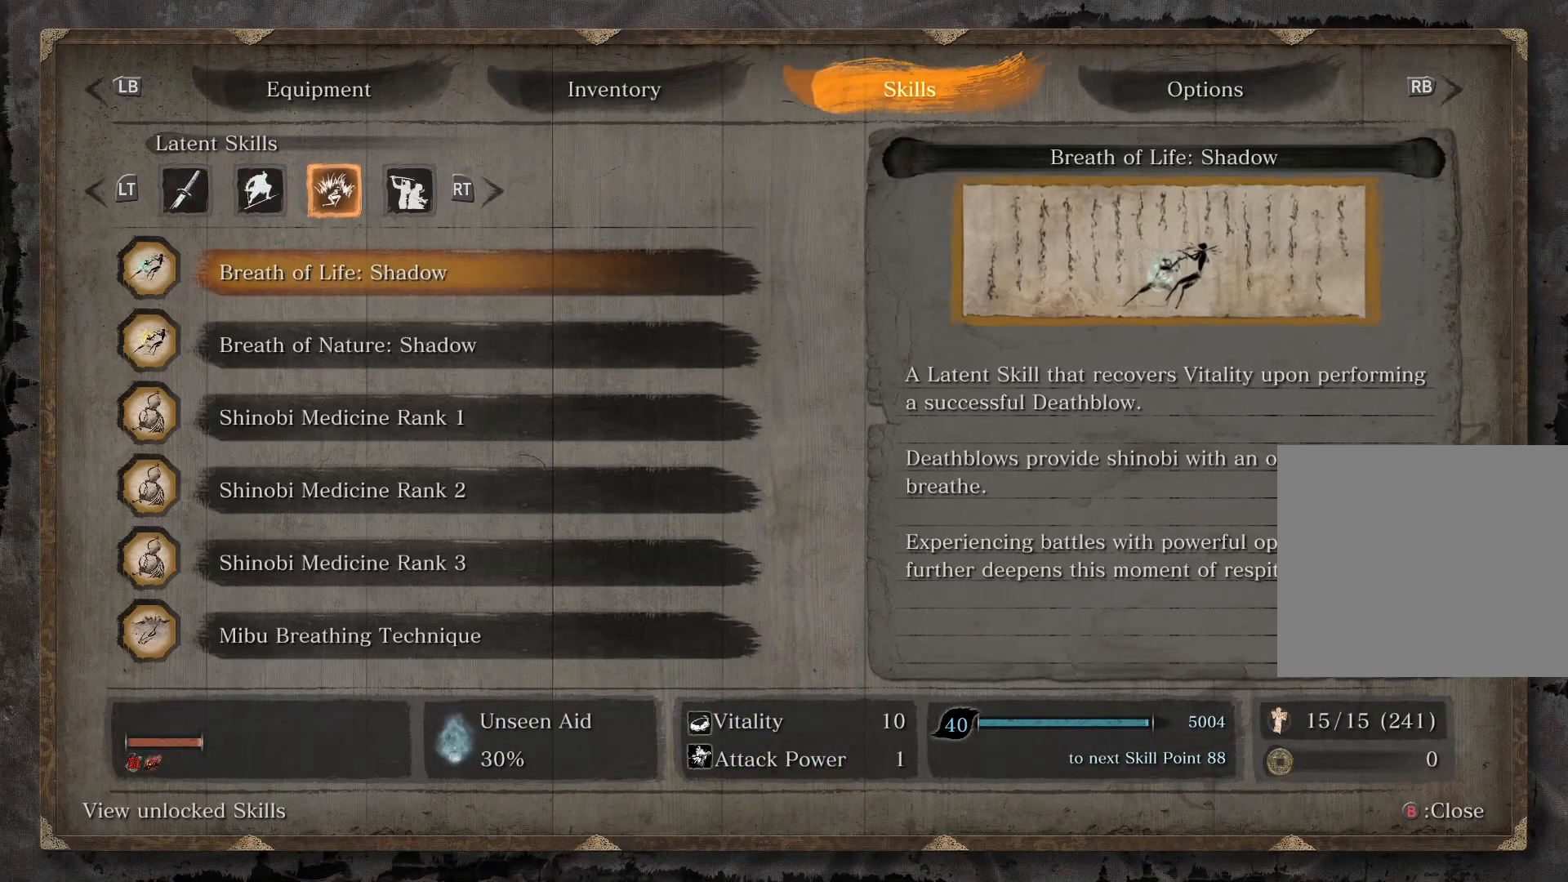
{"buttons": ["DPAD_UP"], "left_stick": "center", "right_stick": "center", "events": [[117, "DPAD_UP", "down"], [217, "DPAD_UP", "up"], [300, "DPAD_UP", "down"], [400, "DPAD_UP", "up"], [467, "DPAD_UP", "down"]]}
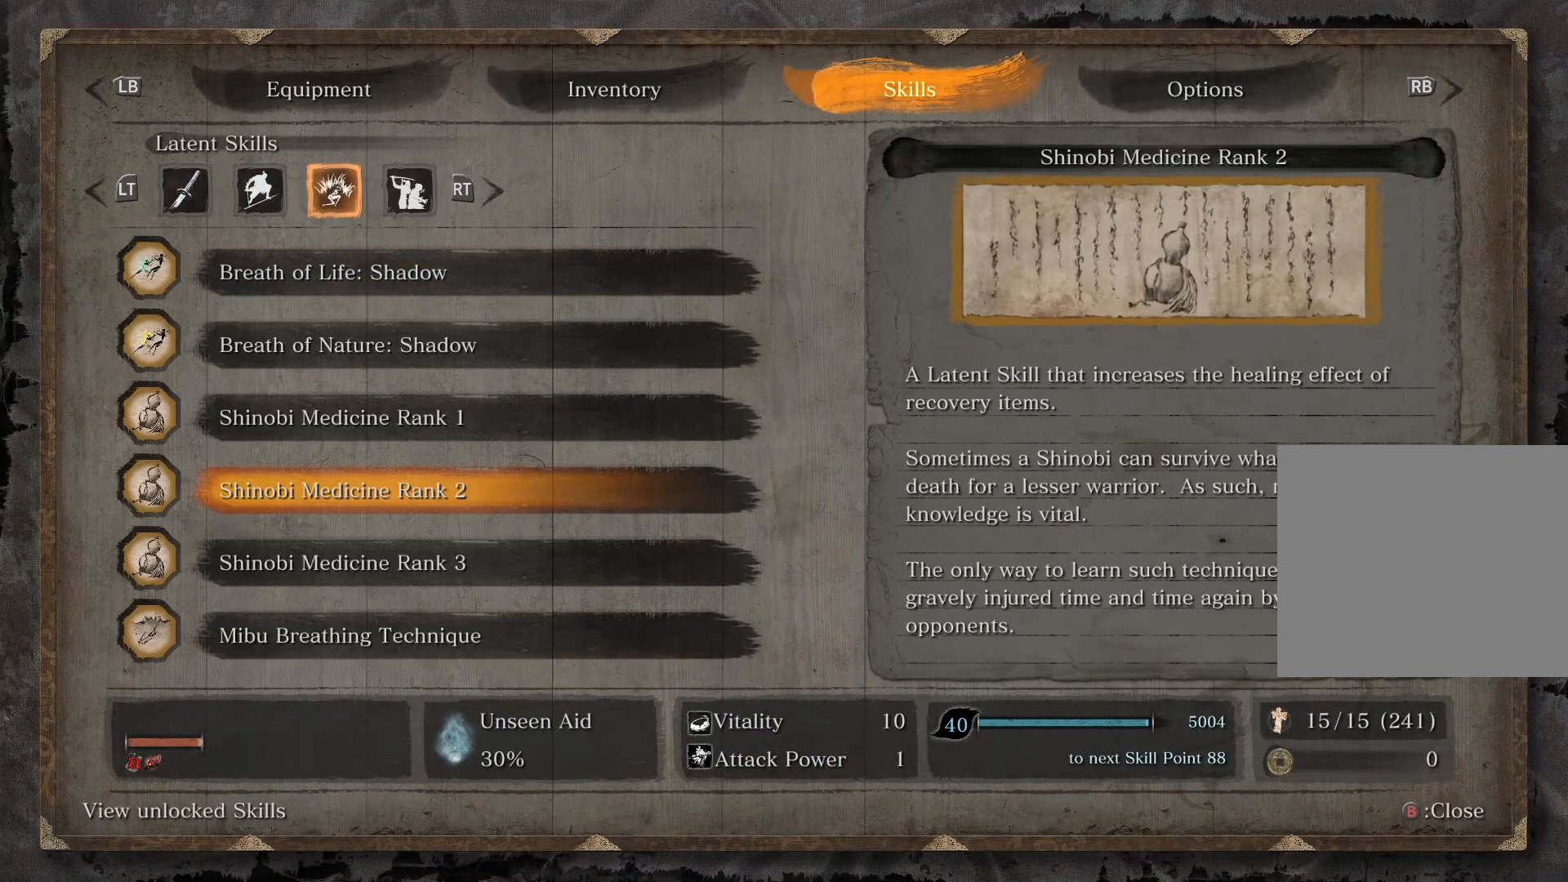
{"buttons": ["R2"], "left_stick": "center", "right_stick": "center", "events": [[100, "DPAD_UP", "up"], [317, "R2", "down"]]}
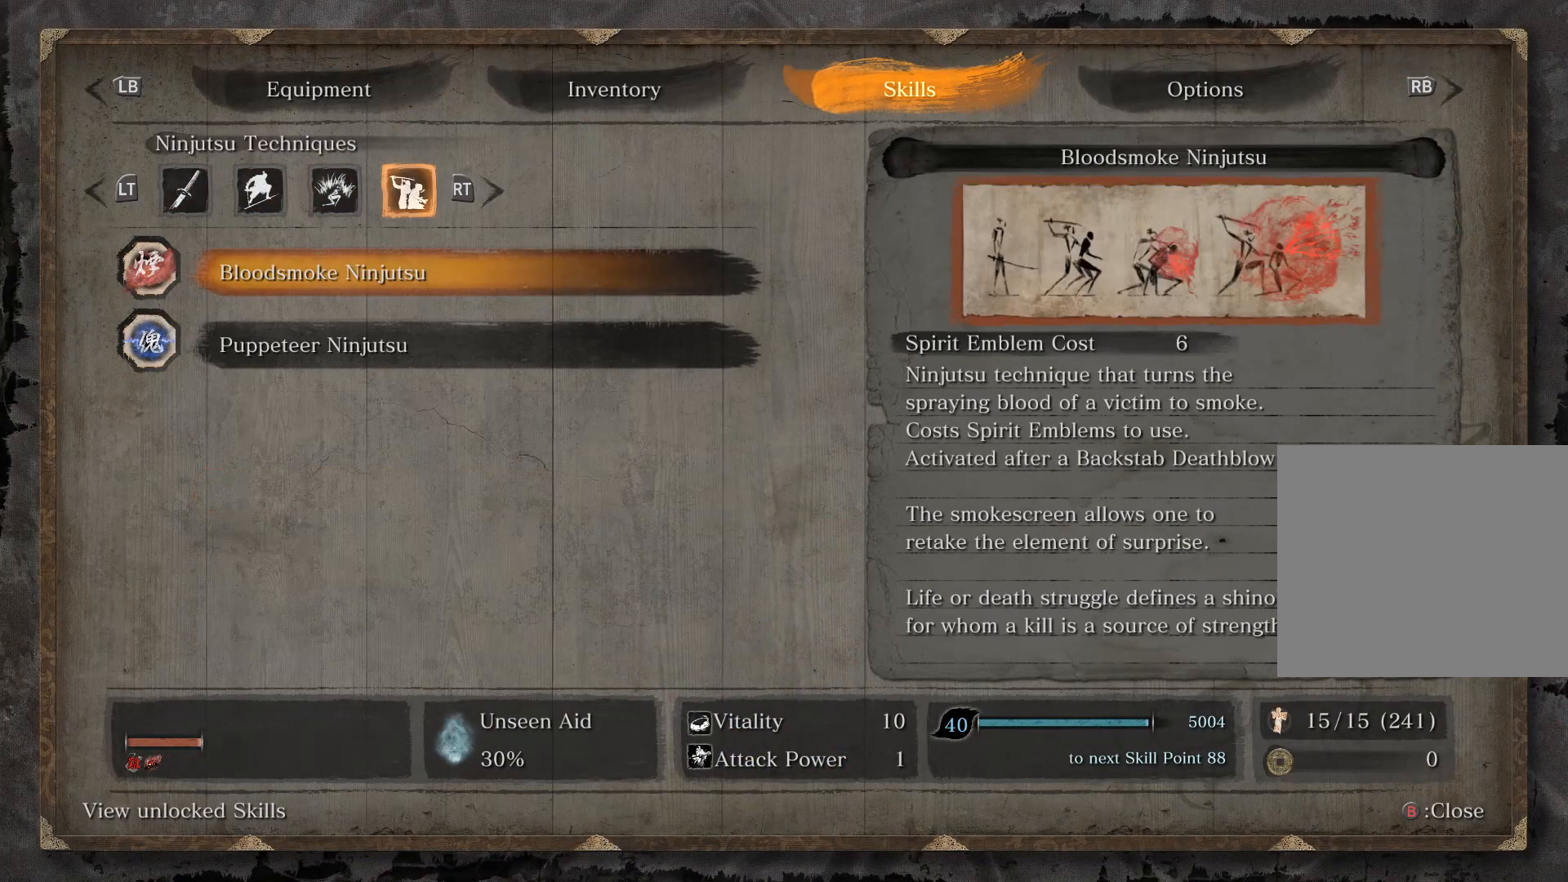
{"buttons": [], "left_stick": "center", "right_stick": "center", "events": [[17, "R2", "up"]]}
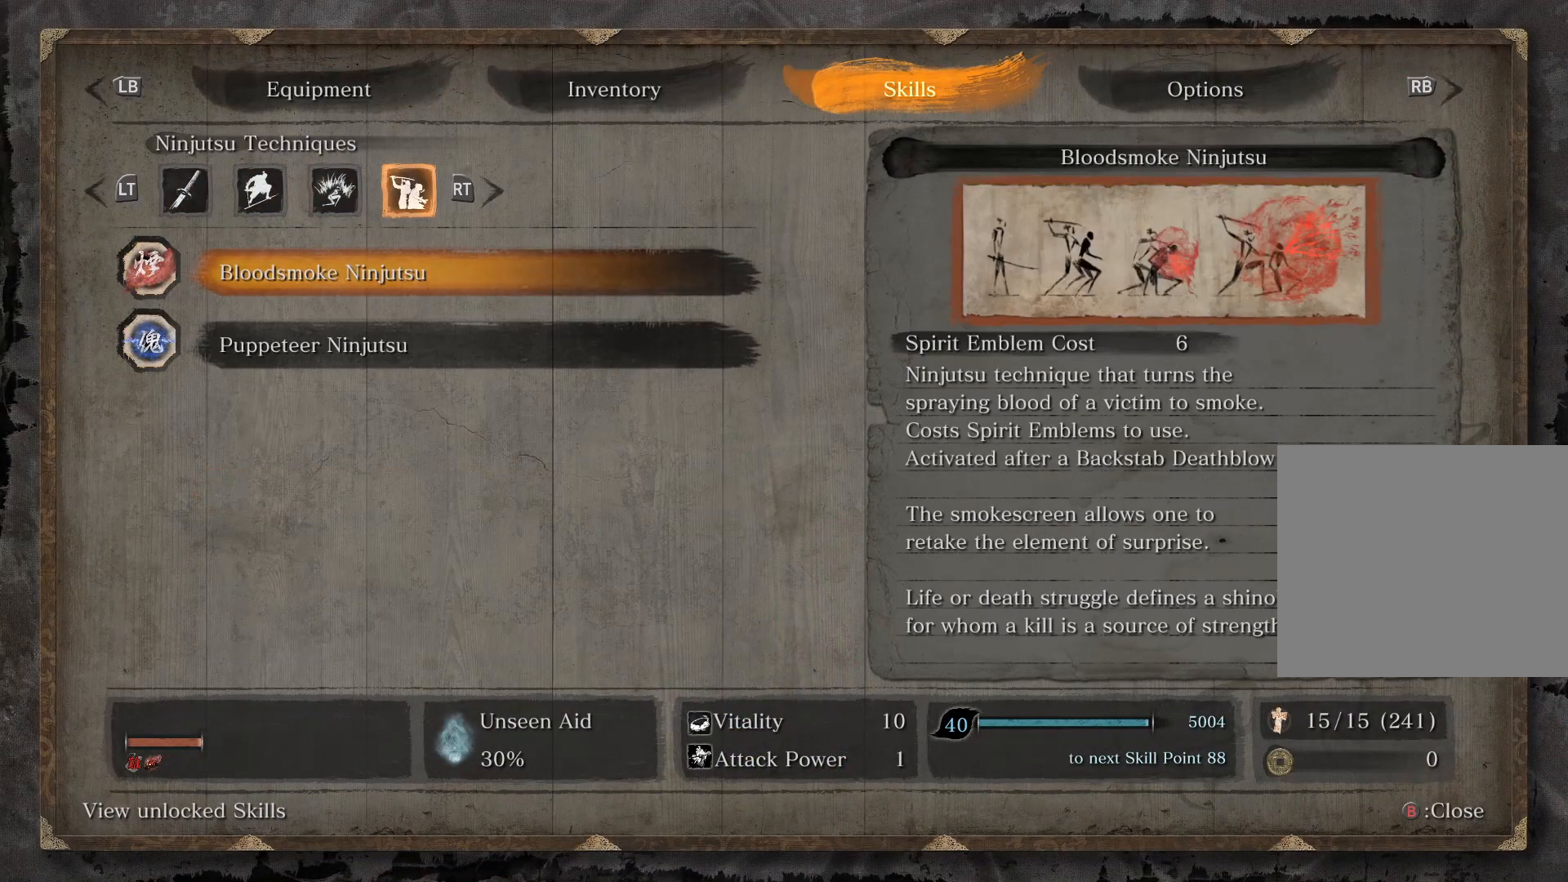
{"buttons": [], "left_stick": "center", "right_stick": "center", "events": []}
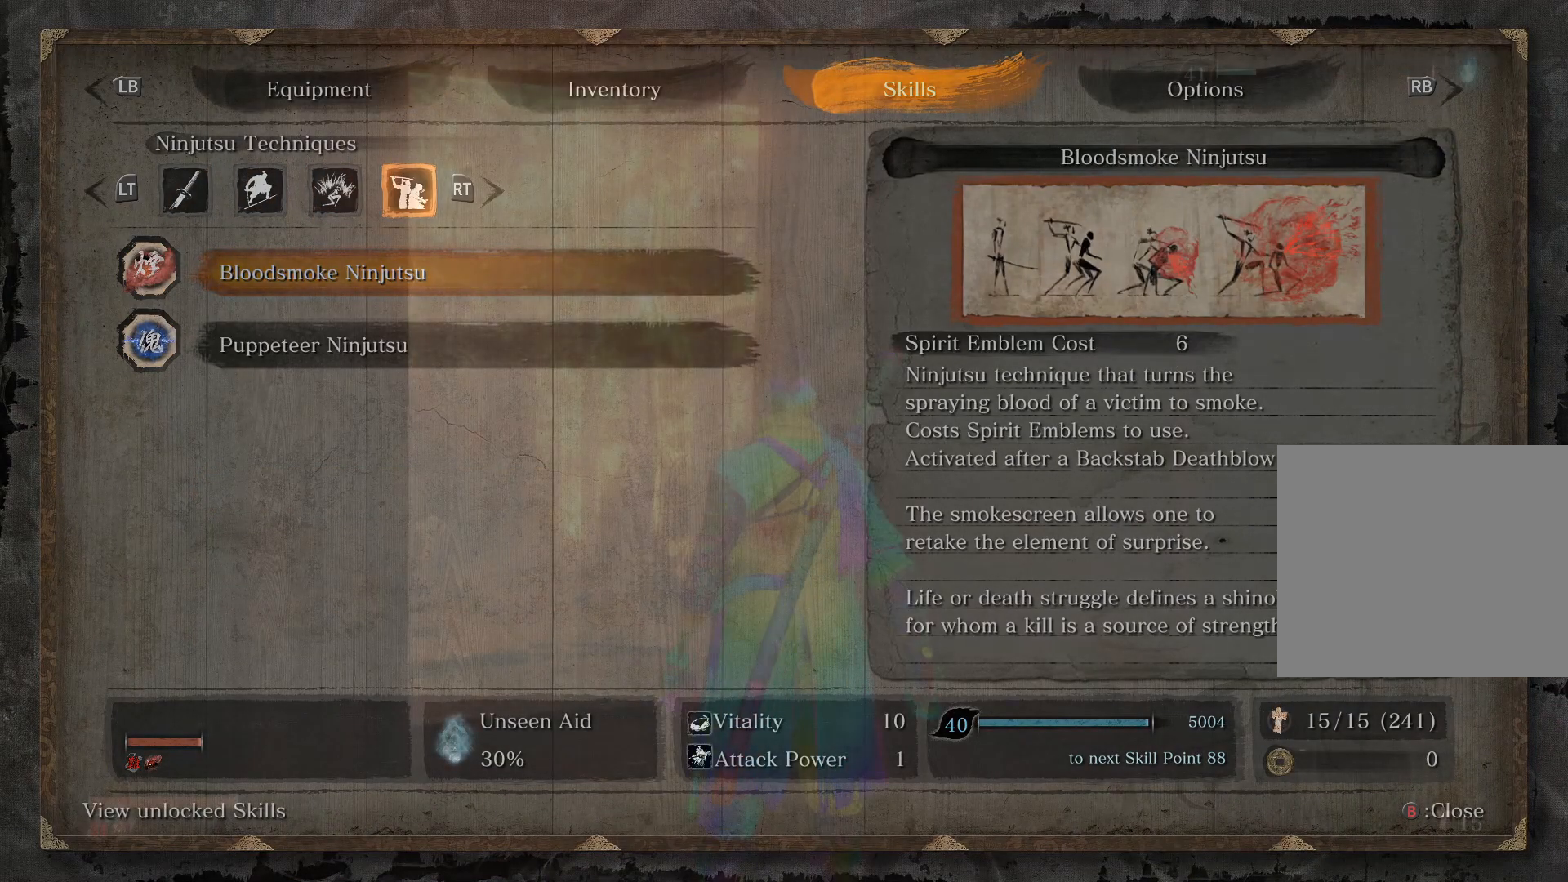
{"buttons": ["CIRCLE"], "left_stick": "up", "right_stick": "center", "events": [[233, "left_stick", "up"], [333, "CIRCLE", "down"]]}
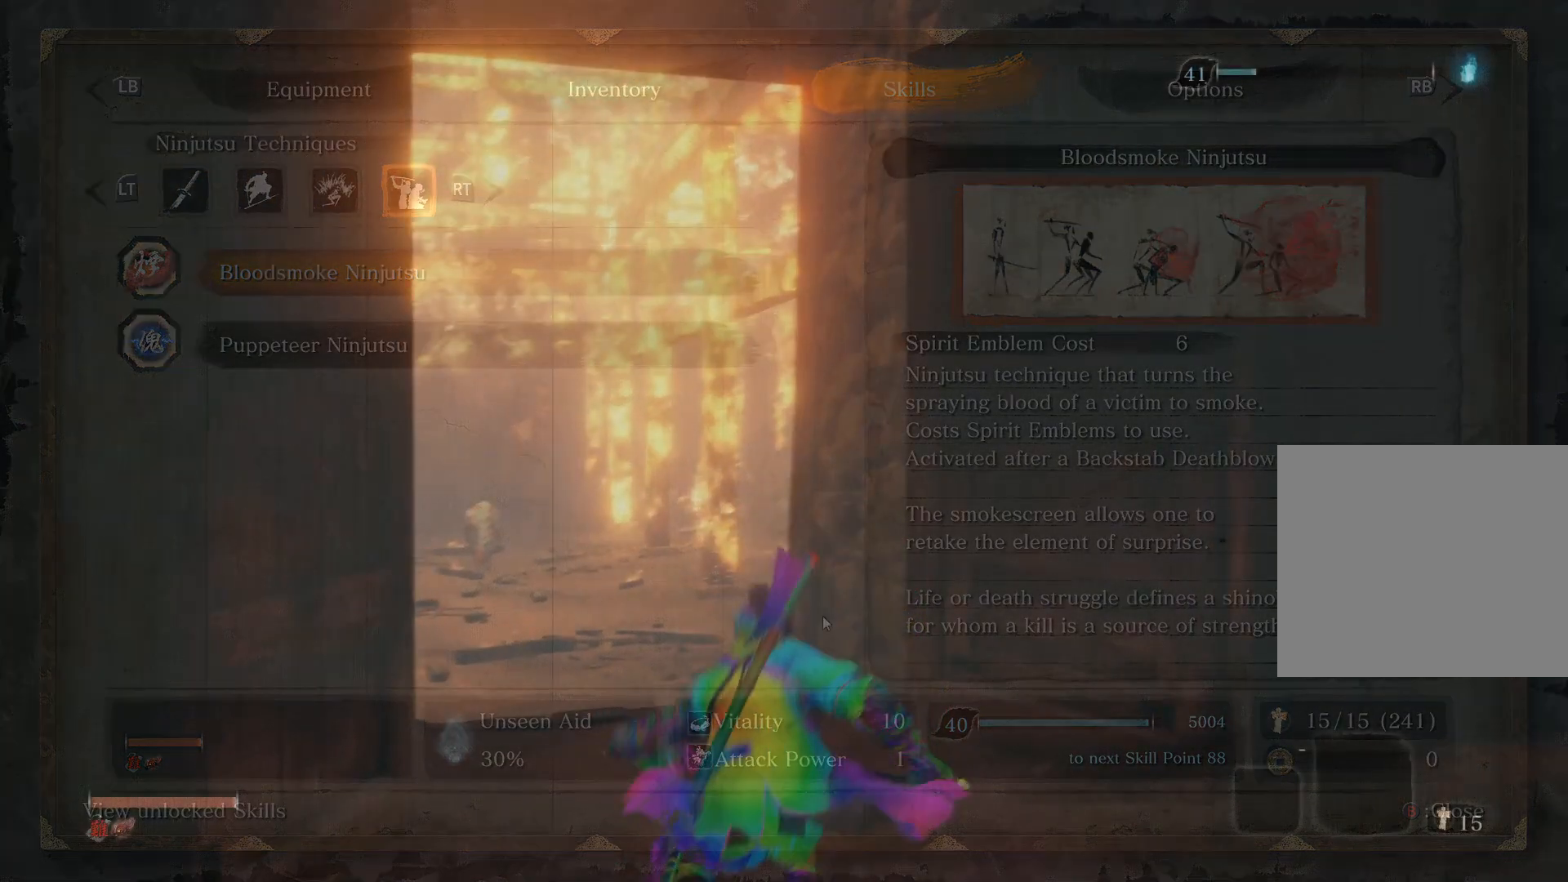
{"buttons": ["CIRCLE"], "left_stick": "up", "right_stick": "center", "events": []}
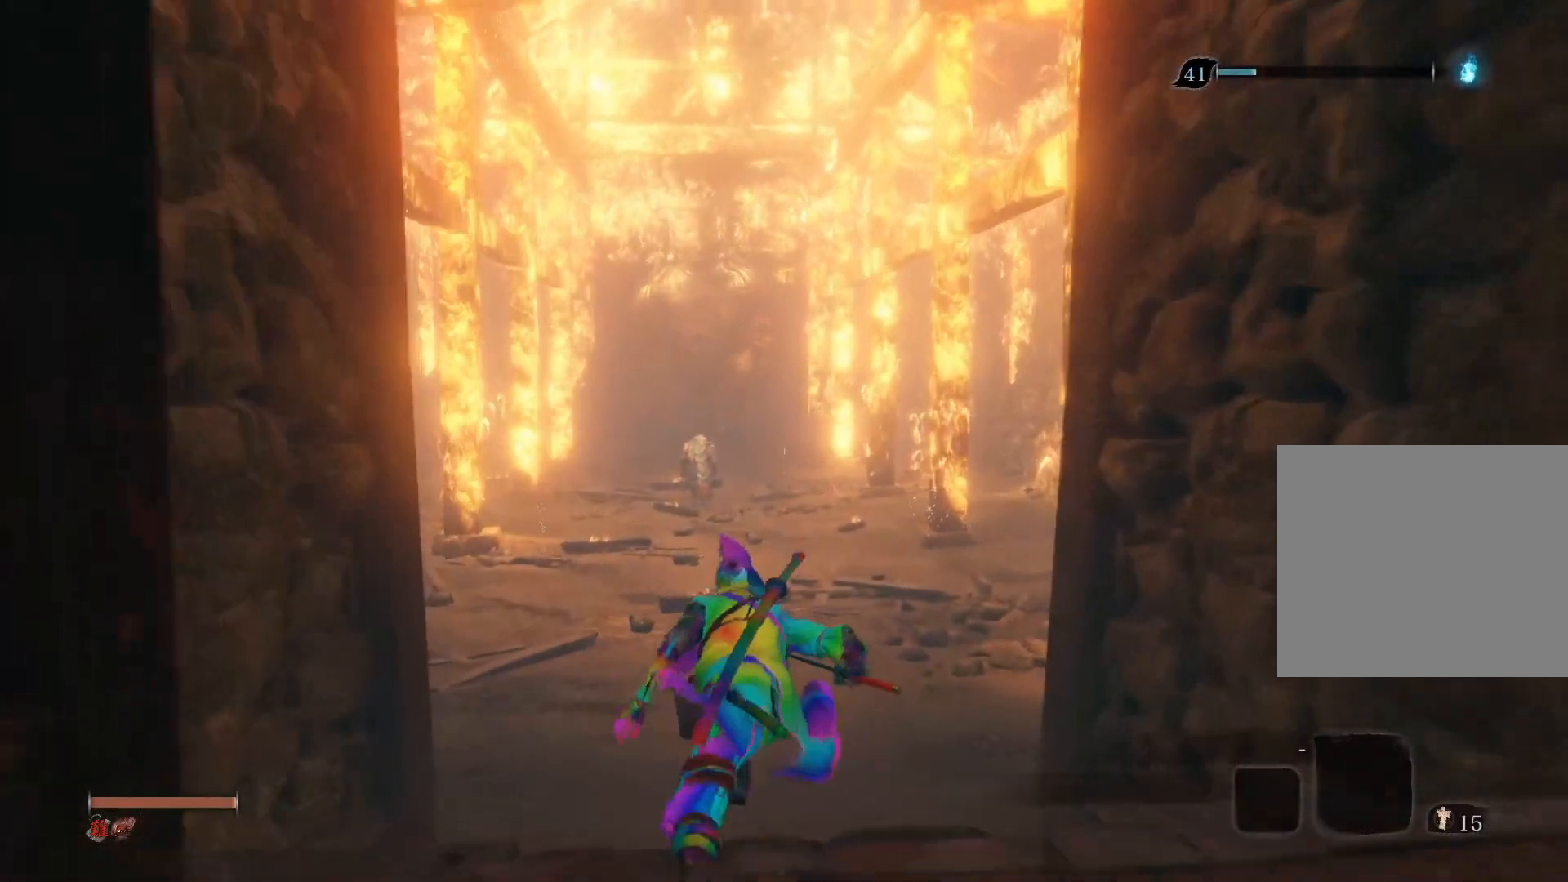
{"buttons": ["CIRCLE"], "left_stick": "up", "right_stick": "center", "events": []}
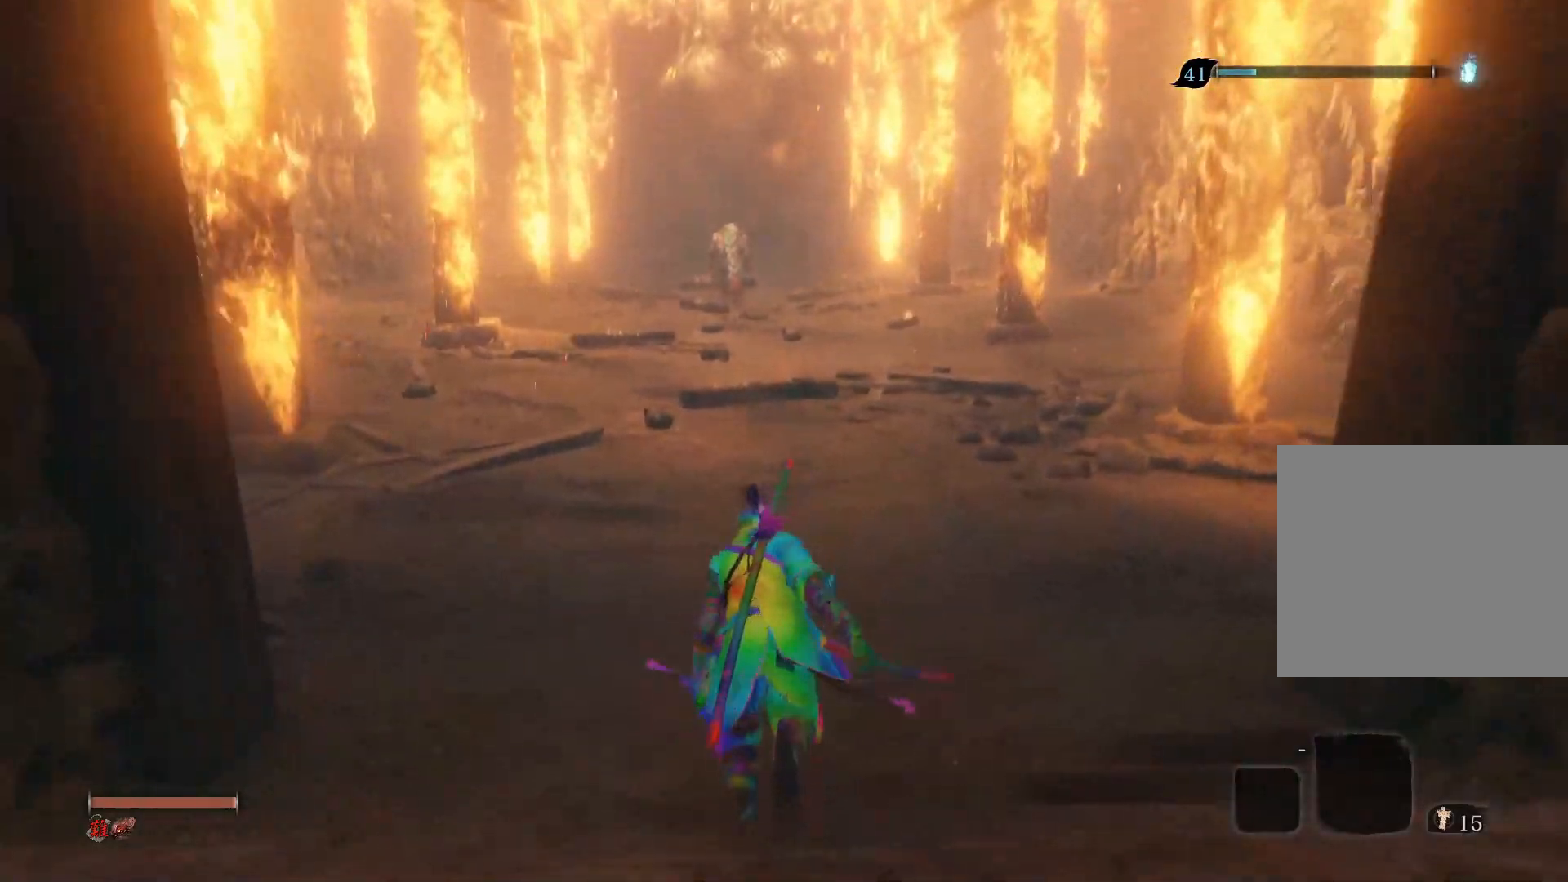
{"buttons": ["CIRCLE"], "left_stick": "up", "right_stick": "center", "events": []}
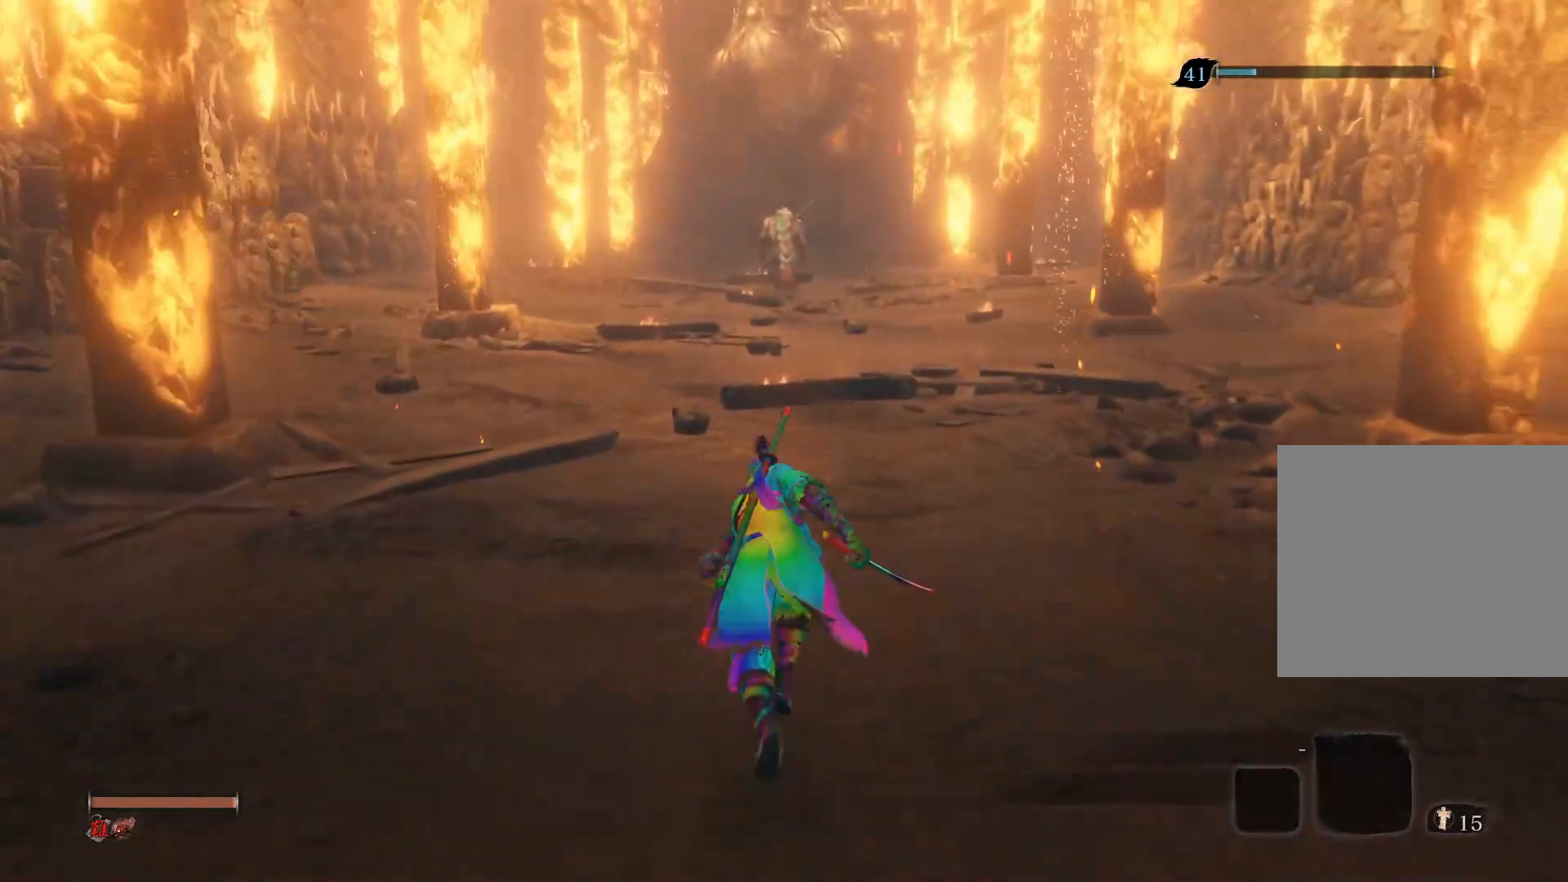
{"buttons": ["CIRCLE"], "left_stick": "up", "right_stick": "center", "events": [[300, "right_stick", "up-right"], [350, "right_stick", "center"]]}
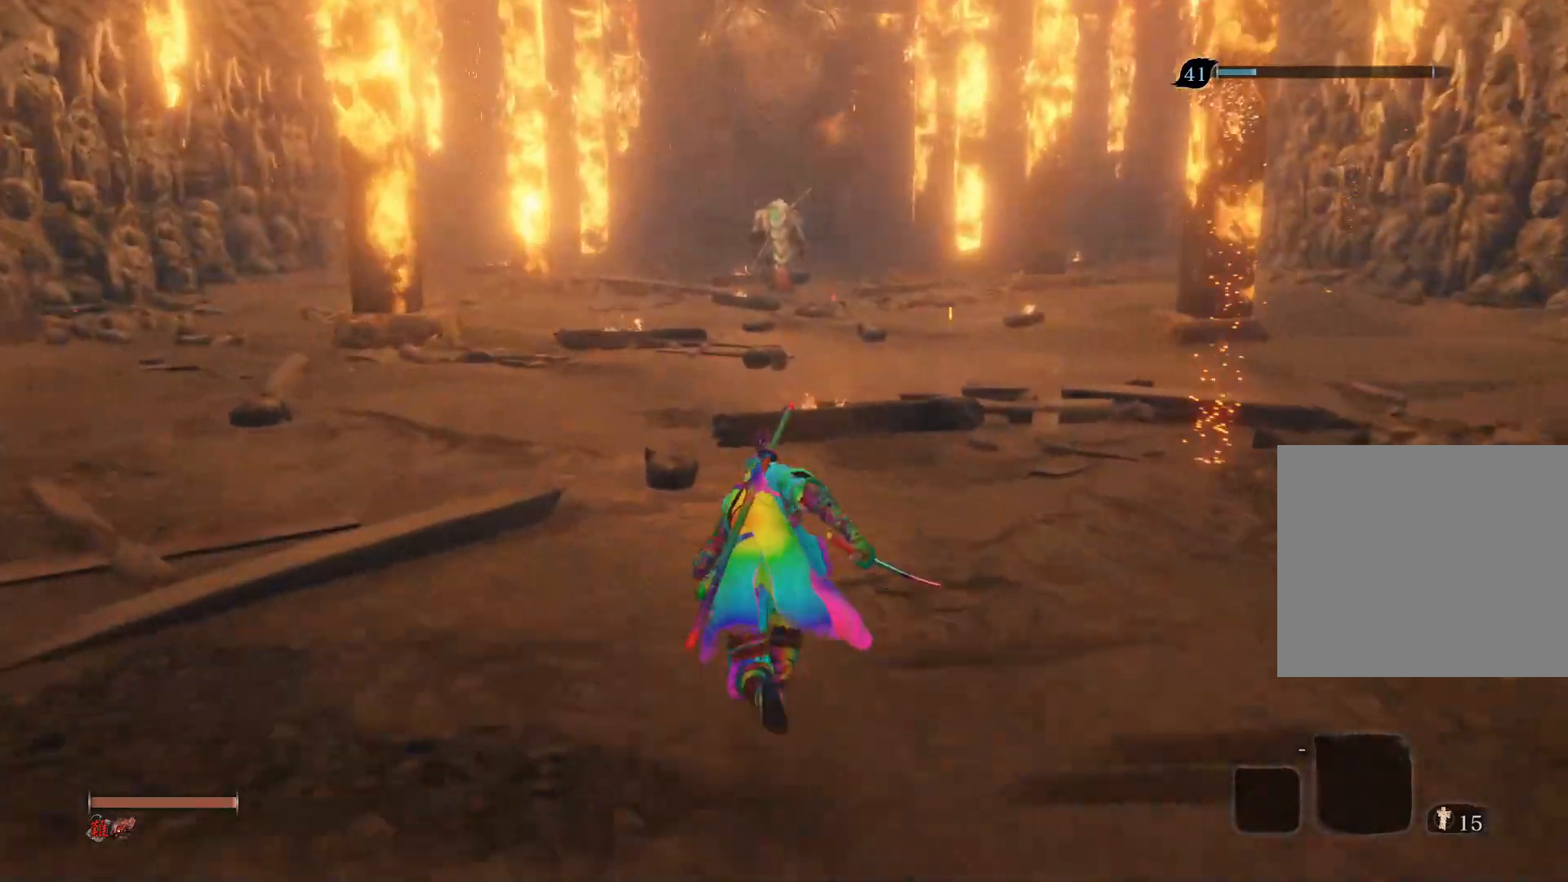
{"buttons": ["CIRCLE"], "left_stick": "up", "right_stick": "center", "events": []}
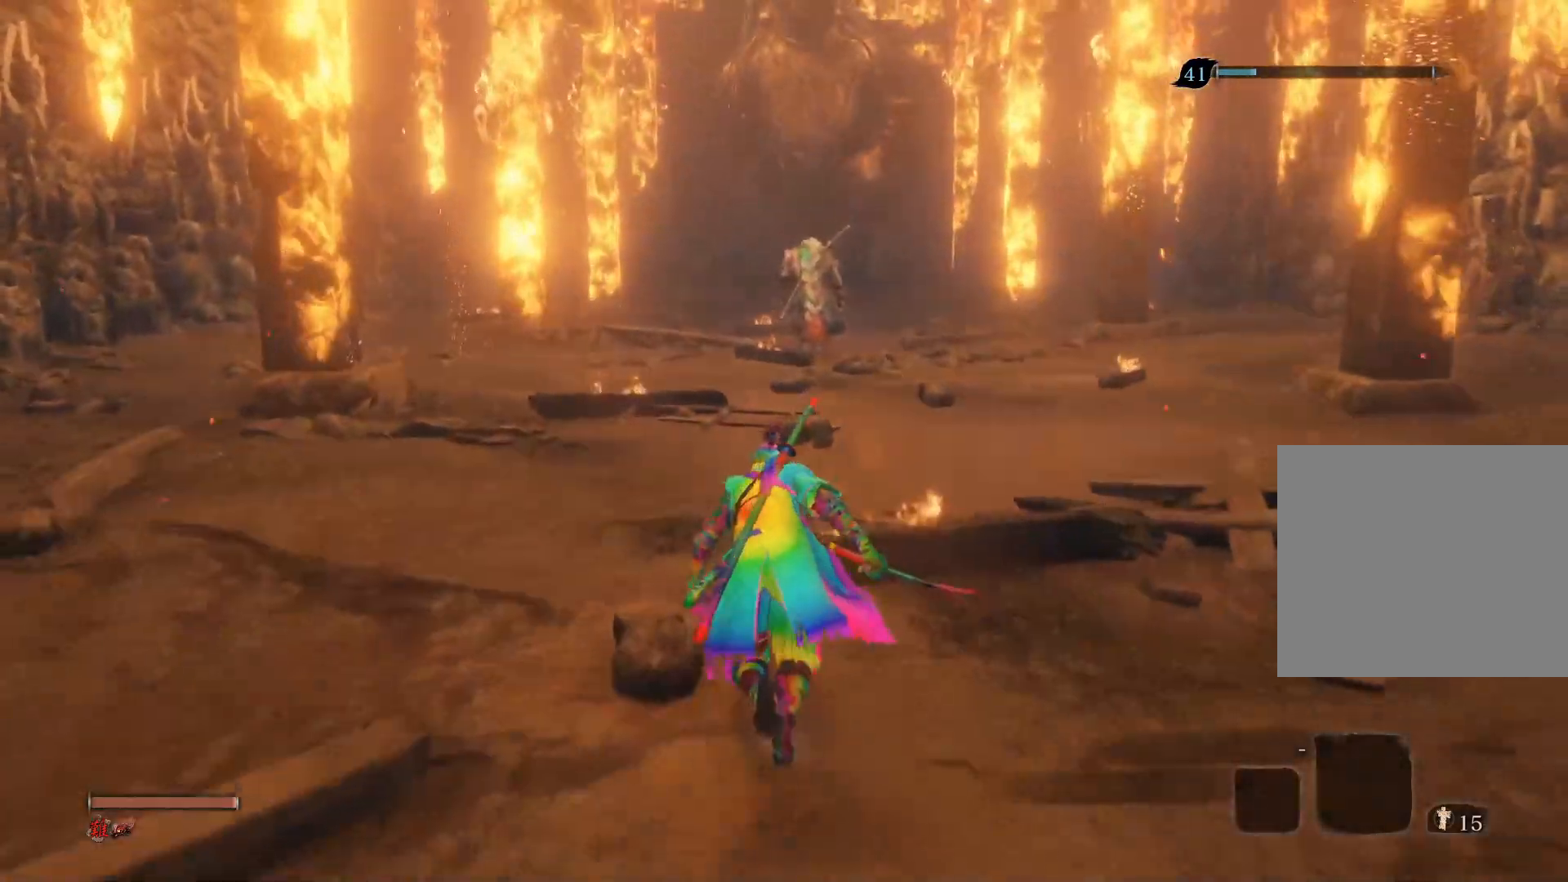
{"buttons": ["CIRCLE"], "left_stick": "up", "right_stick": "center", "events": []}
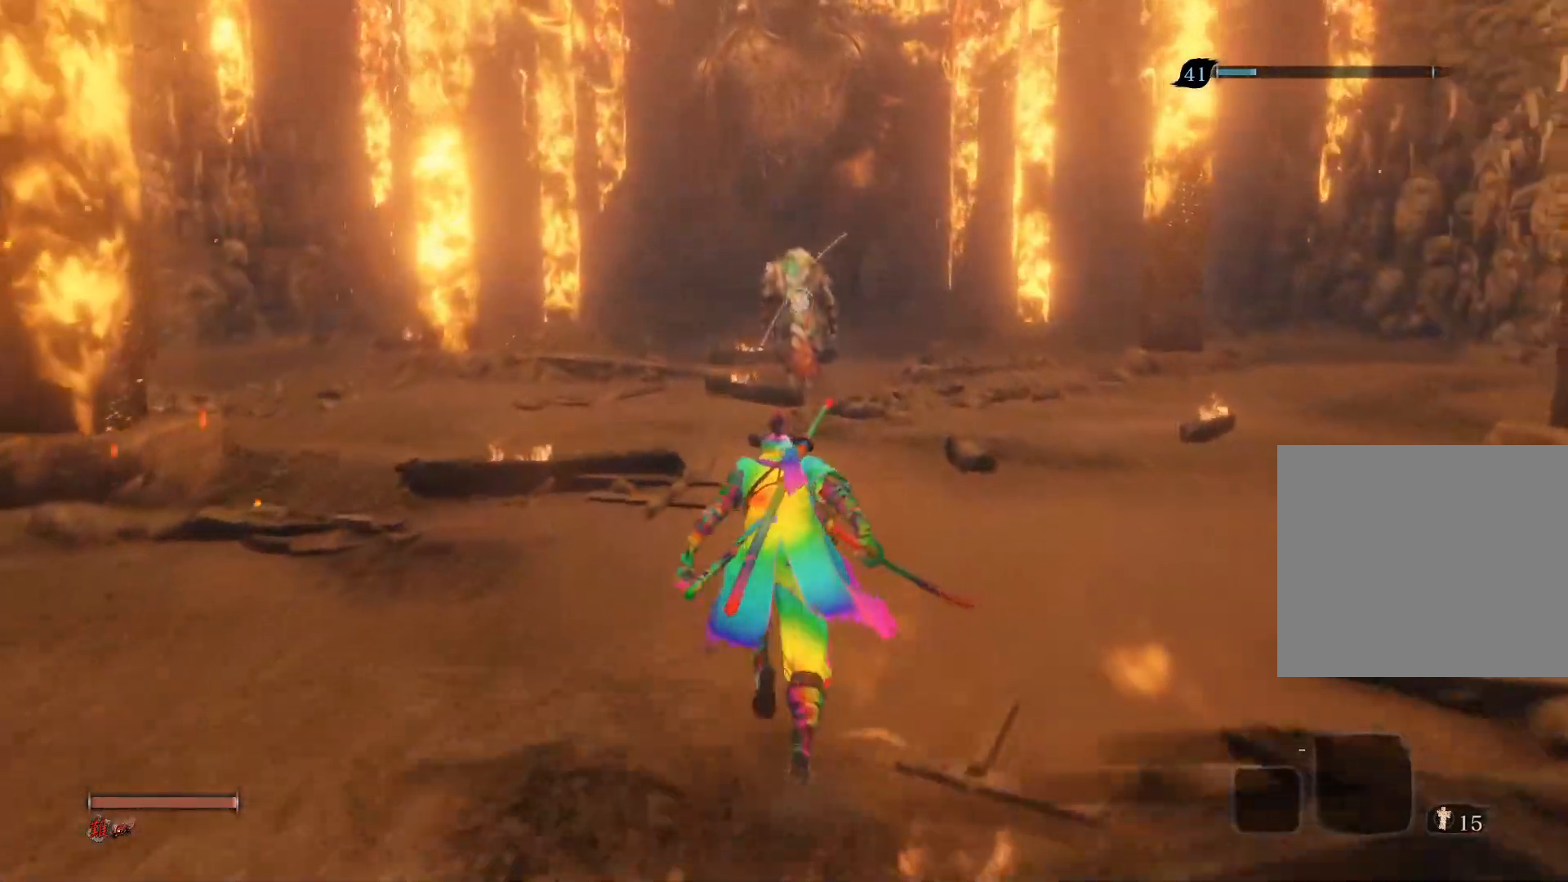
{"buttons": ["CIRCLE"], "left_stick": "up", "right_stick": "center", "events": []}
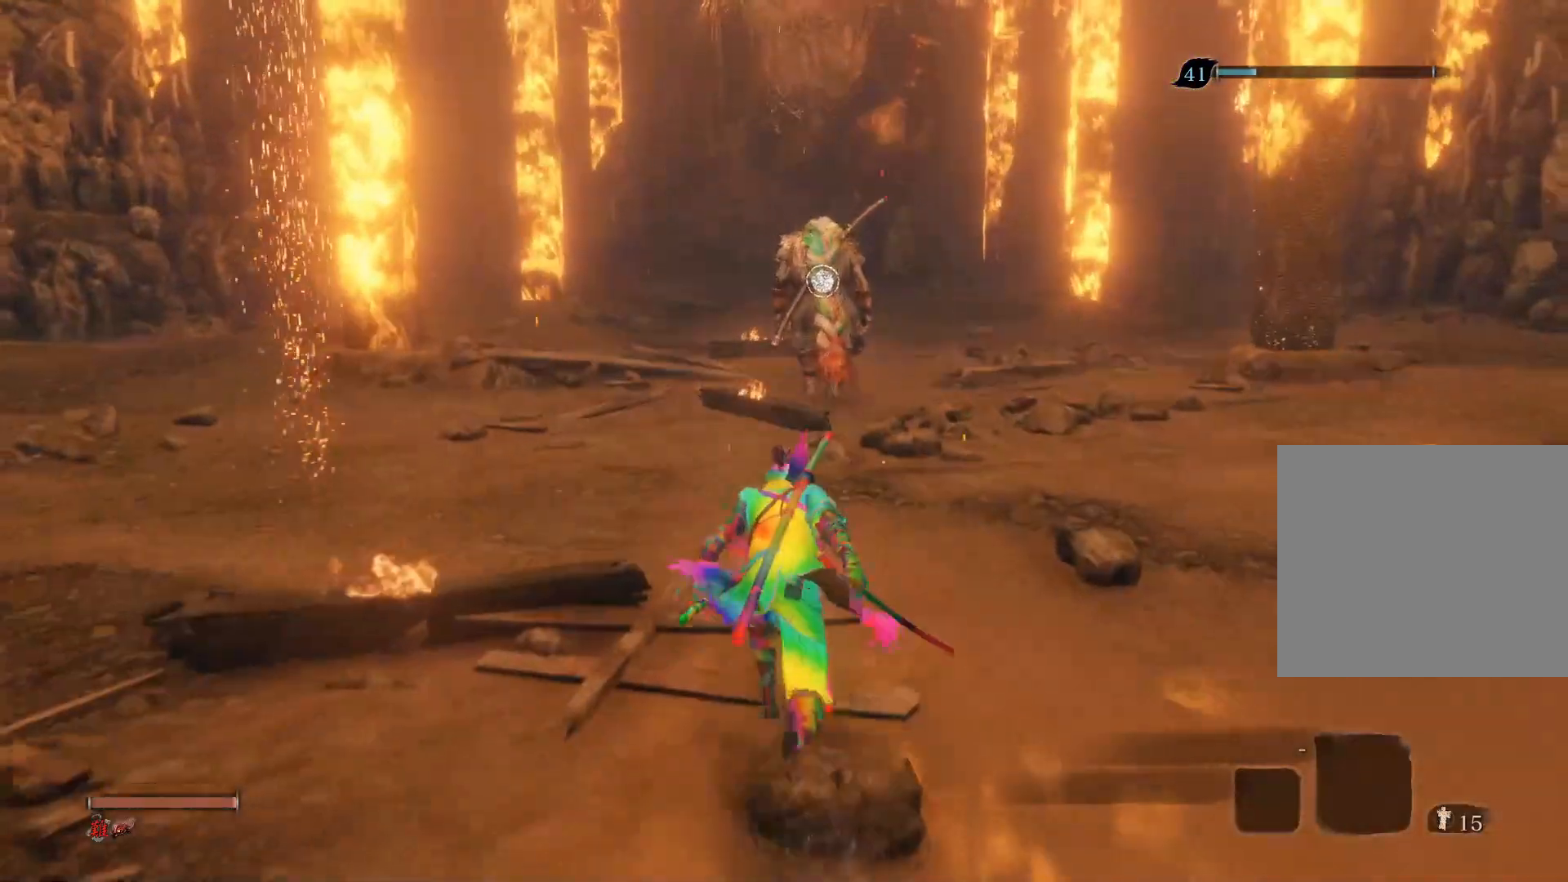
{"buttons": ["CIRCLE"], "left_stick": "up", "right_stick": "center", "events": []}
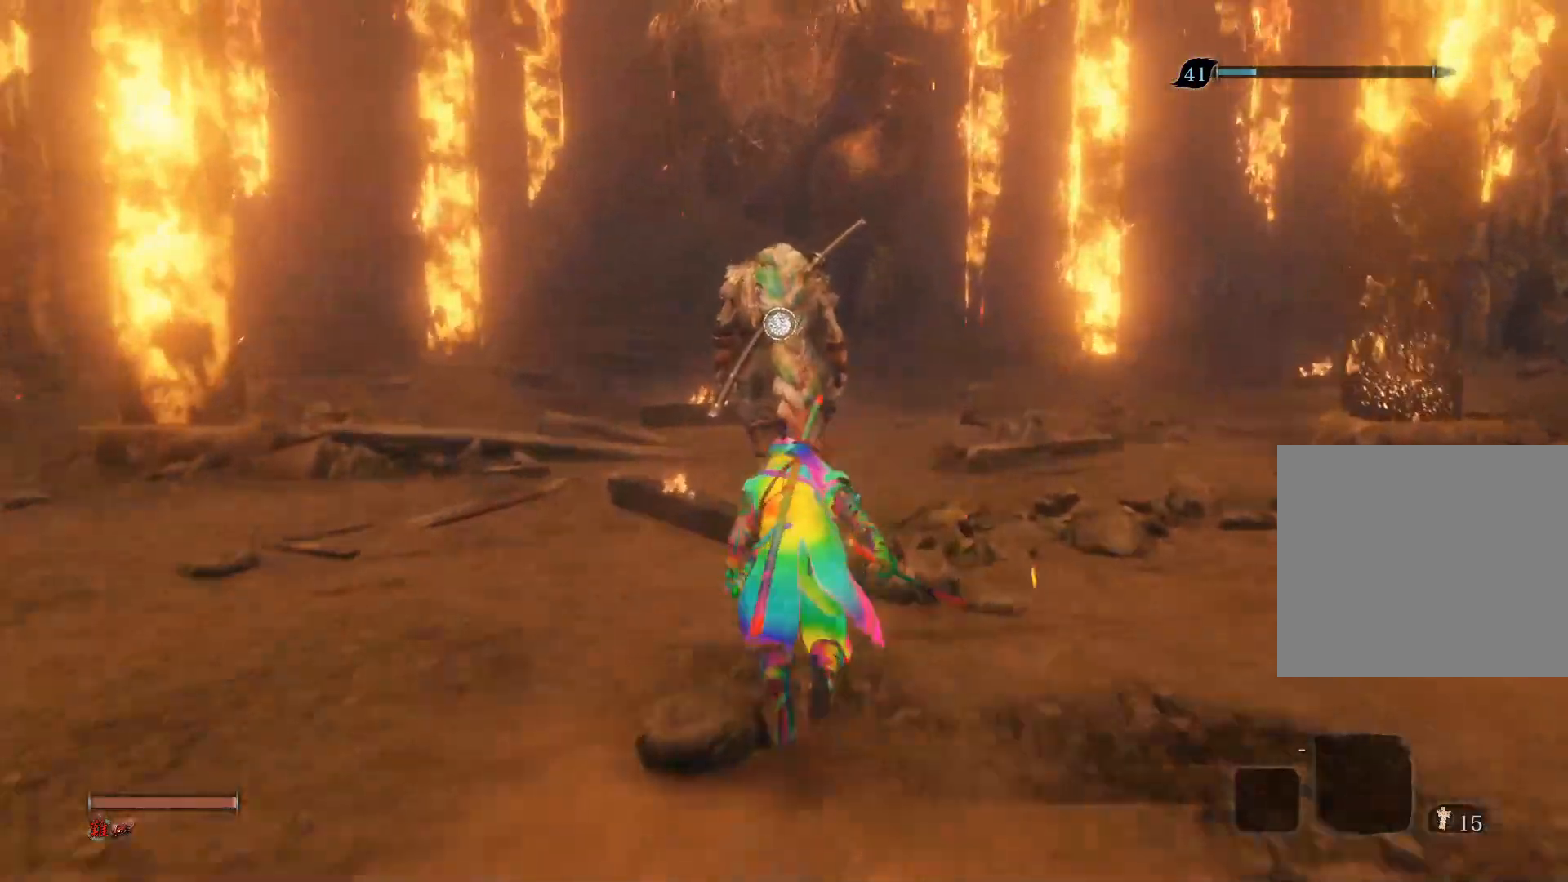
{"buttons": [], "left_stick": "up", "right_stick": "center", "events": [[200, "R1", "down"], [333, "CIRCLE", "up"], [350, "R1", "up"]]}
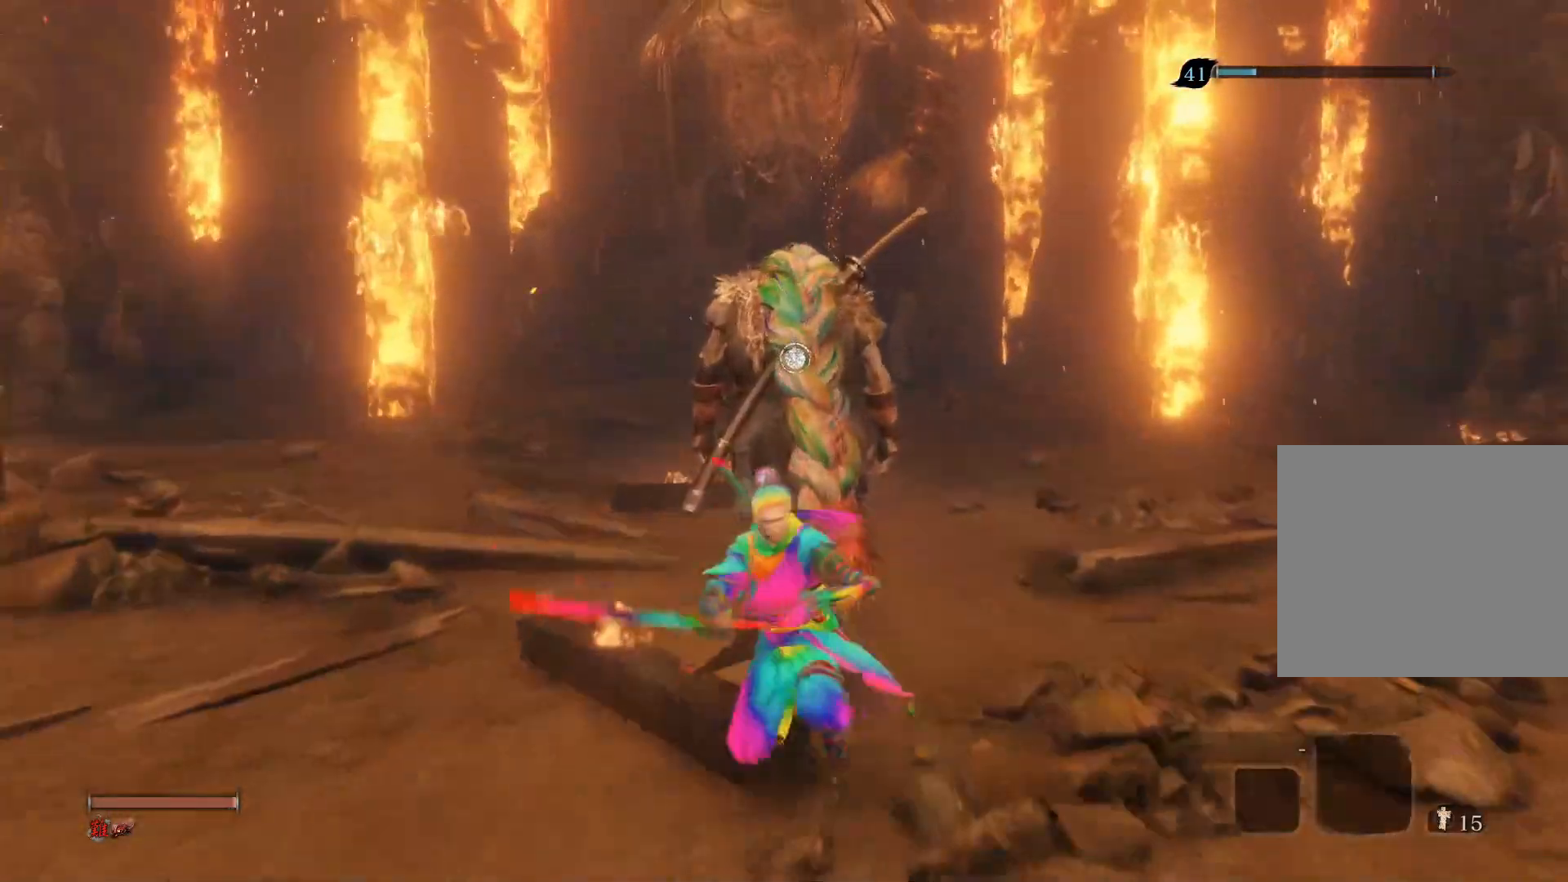
{"buttons": ["R1"], "left_stick": "up", "right_stick": "center", "events": [[300, "R1", "down"], [433, "R1", "up"], [467, "R1", "down"]]}
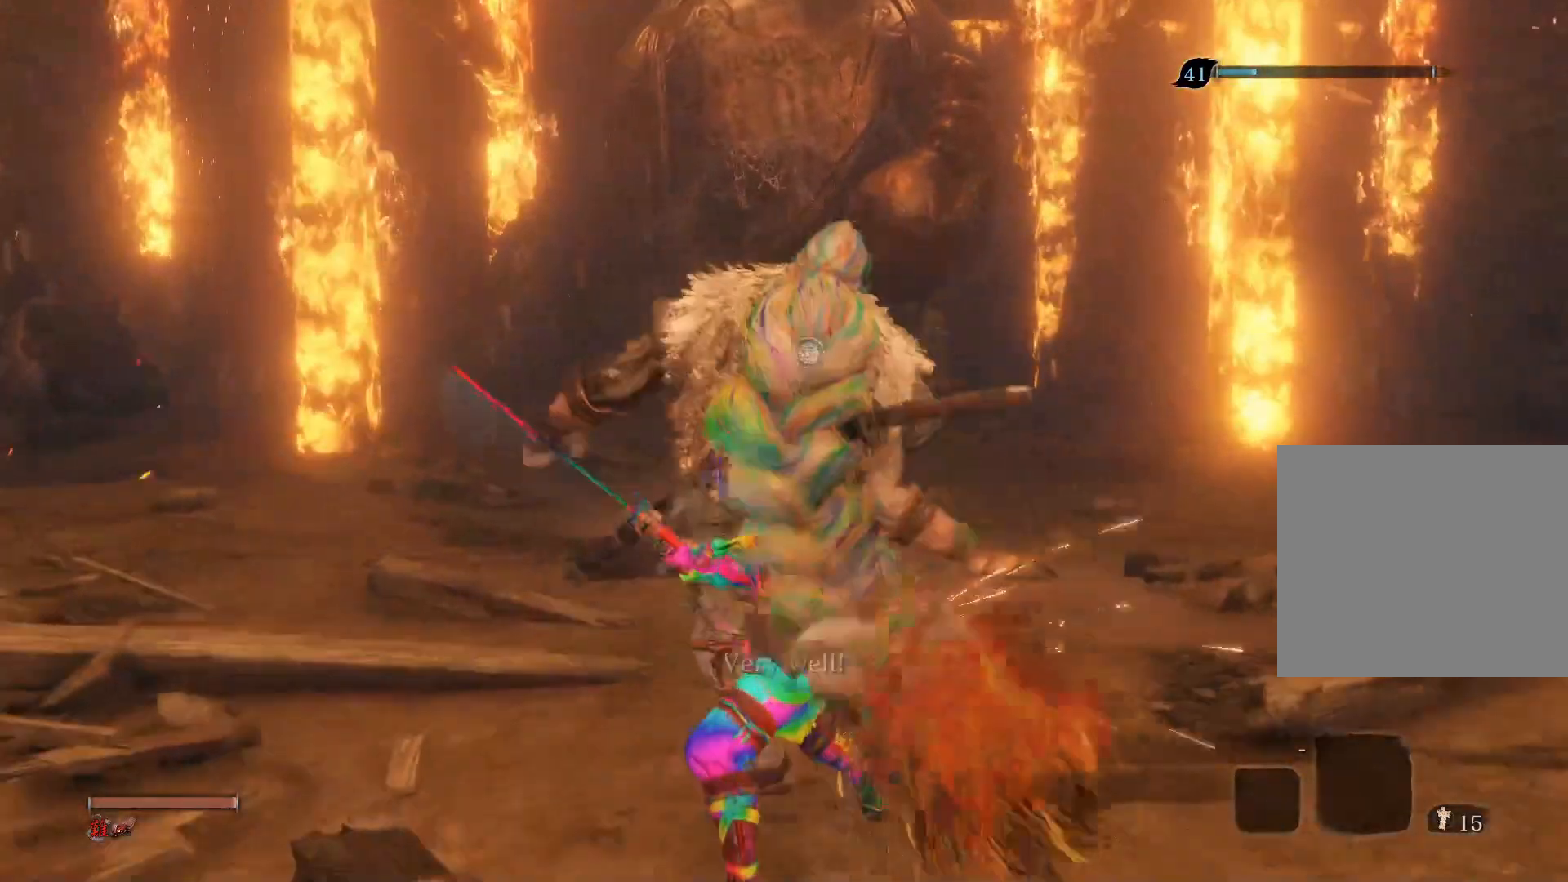
{"buttons": ["R1"], "left_stick": "up", "right_stick": "center", "events": [[117, "R1", "up"], [500, "R1", "down"]]}
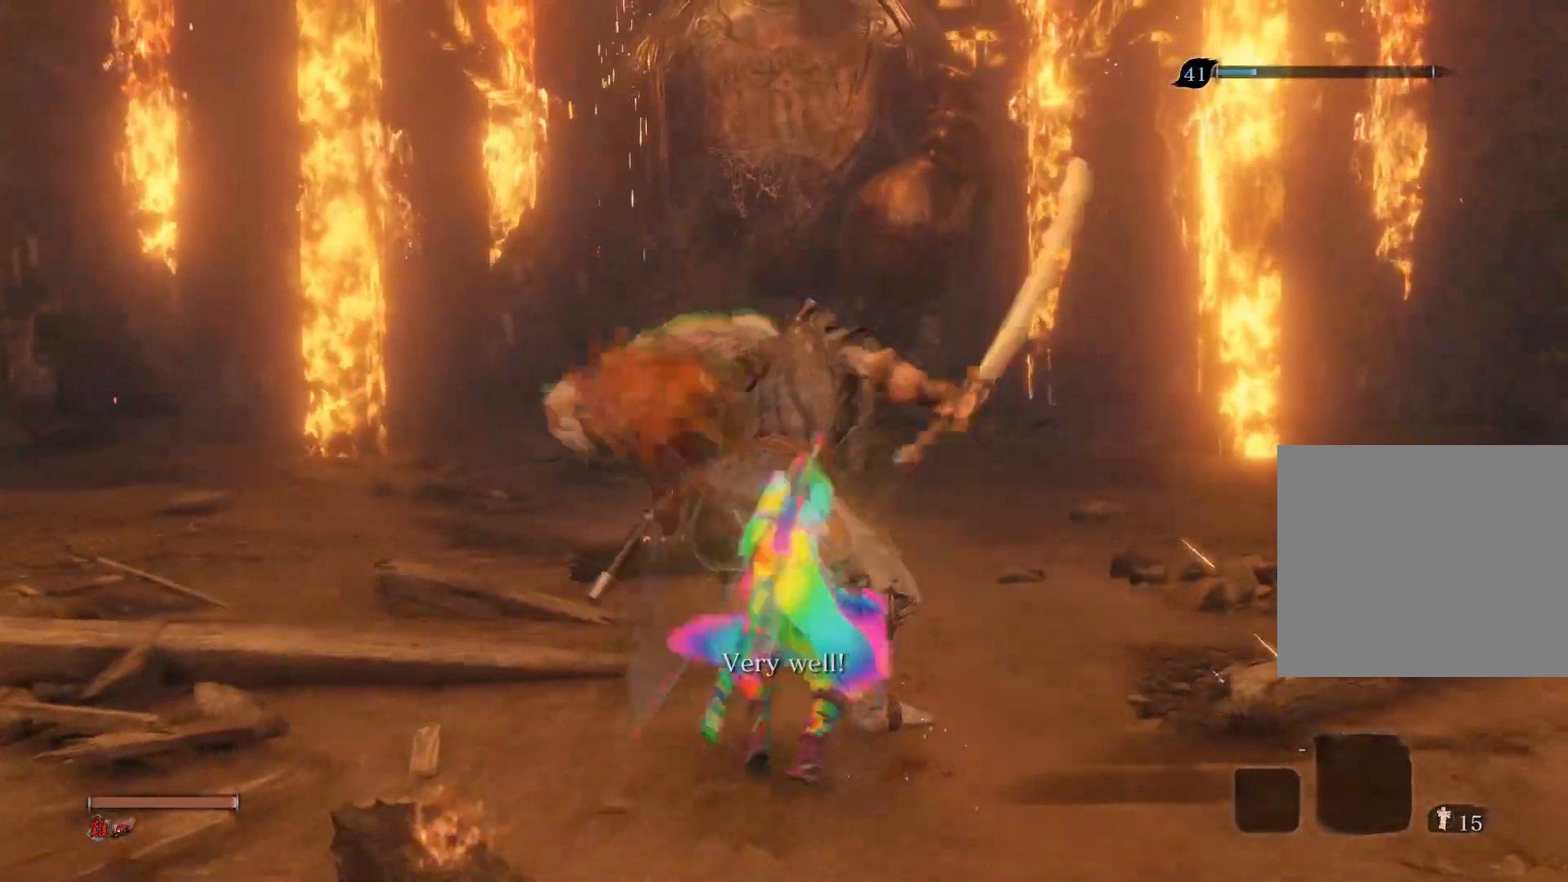
{"buttons": ["R1"], "left_stick": "up", "right_stick": "left", "events": [[117, "R1", "up"], [300, "R1", "down"], [333, "R3", "down"], [417, "right_stick", "left"], [500, "R3", "up"]]}